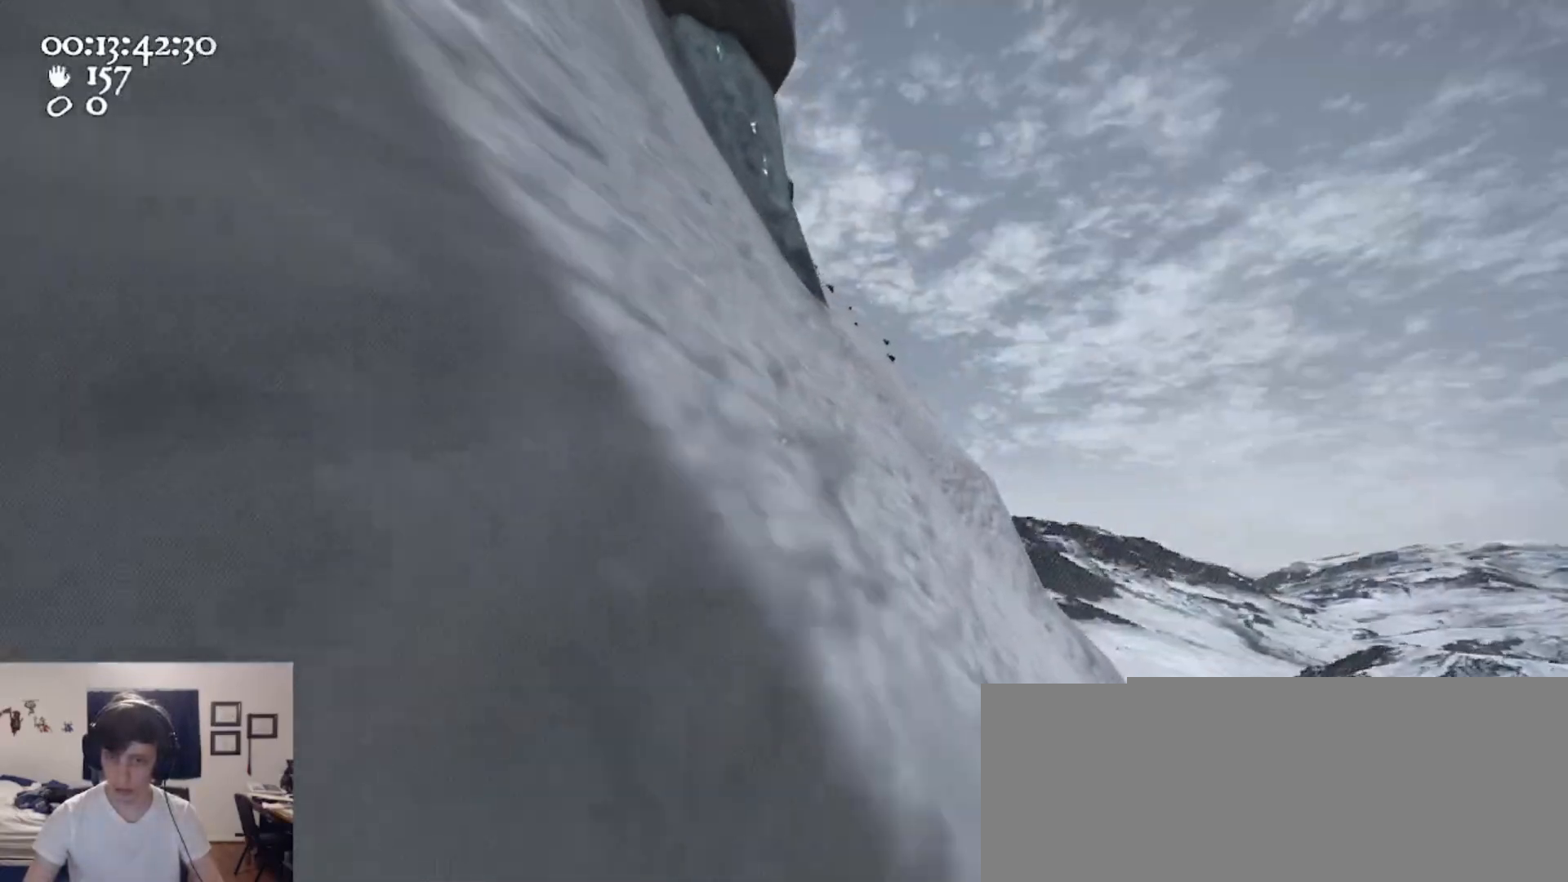
Gameplay with keyboard and mouse; each line is a JSON object with the keys and mouse buttons held at the frame after it. "events" lists presses ("down") and releases ("up") of "1", "2", "3", "4", "5", "a", "alt", "c", "caps_lock", "ctrl", "d", "e", "f", "g", "q", "r", "s", "shift", "space", "t", "tab", "v", "w", "x", "z", "mouse_left", "mouse_wheel" and "mouse_right" between this image and that frame as [ms after this image, input, new state], when the widget could be followed in between. "mouse_left", "mouse_wheel", "mouse_right" = the "left", "wheel", "right" buttons of the "mouse" list. No other keys are recorded. "wheel" means that the mouse wheel is clicked or scrolled. Not read: mouse_move.
{"keys": ["w"], "mouse": ["left", "right"], "events": [[133, "ctrl", "down"], [233, "space", "down"], [433, "mouse_left", "up"], [433, "mouse_right", "up"], [467, "ctrl", "up"], [467, "mouse_left", "down"], [467, "mouse_right", "down"], [467, "space", "up"]]}
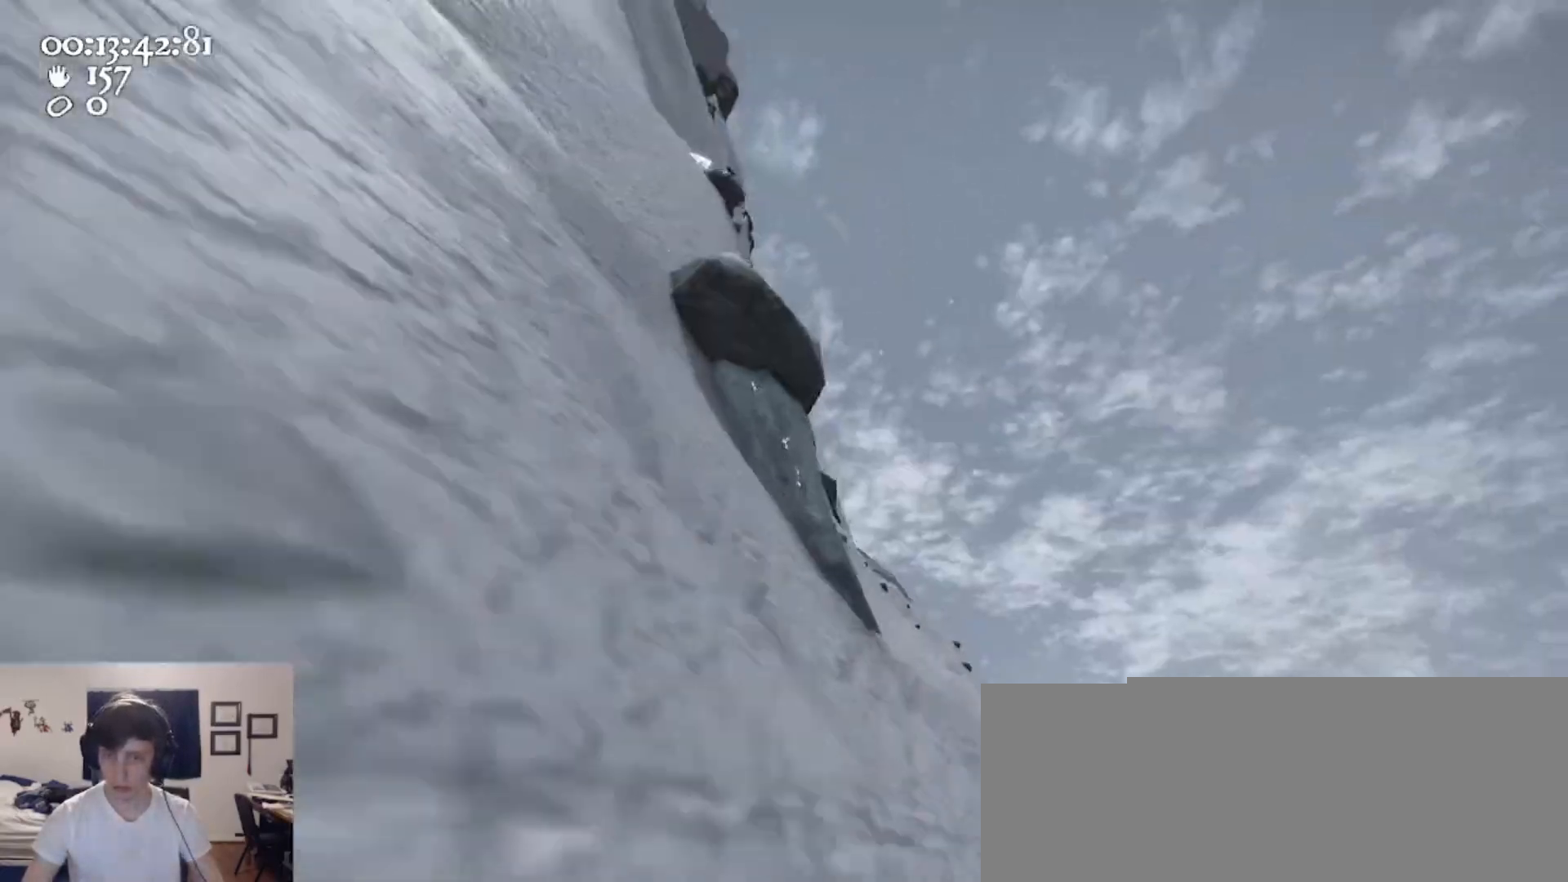
{"keys": ["1", "w"], "mouse": [], "events": [[267, "2", "down"], [267, "mouse_left", "up"], [267, "mouse_right", "up"], [333, "2", "up"], [433, "1", "down"]]}
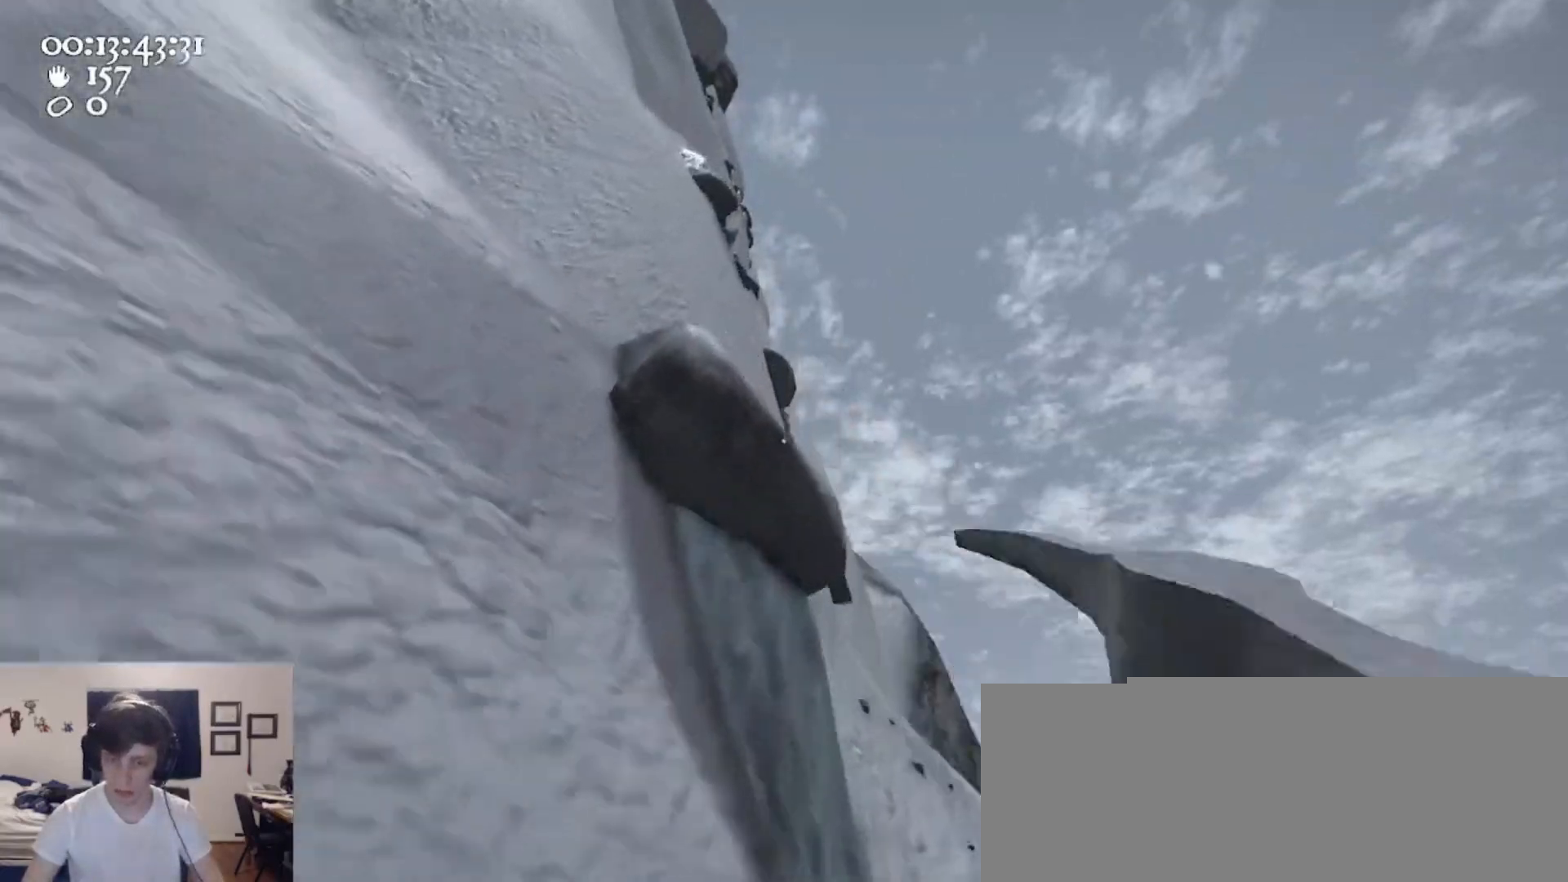
{"keys": ["d", "w"], "mouse": [], "events": [[33, "1", "up"], [233, "d", "down"]]}
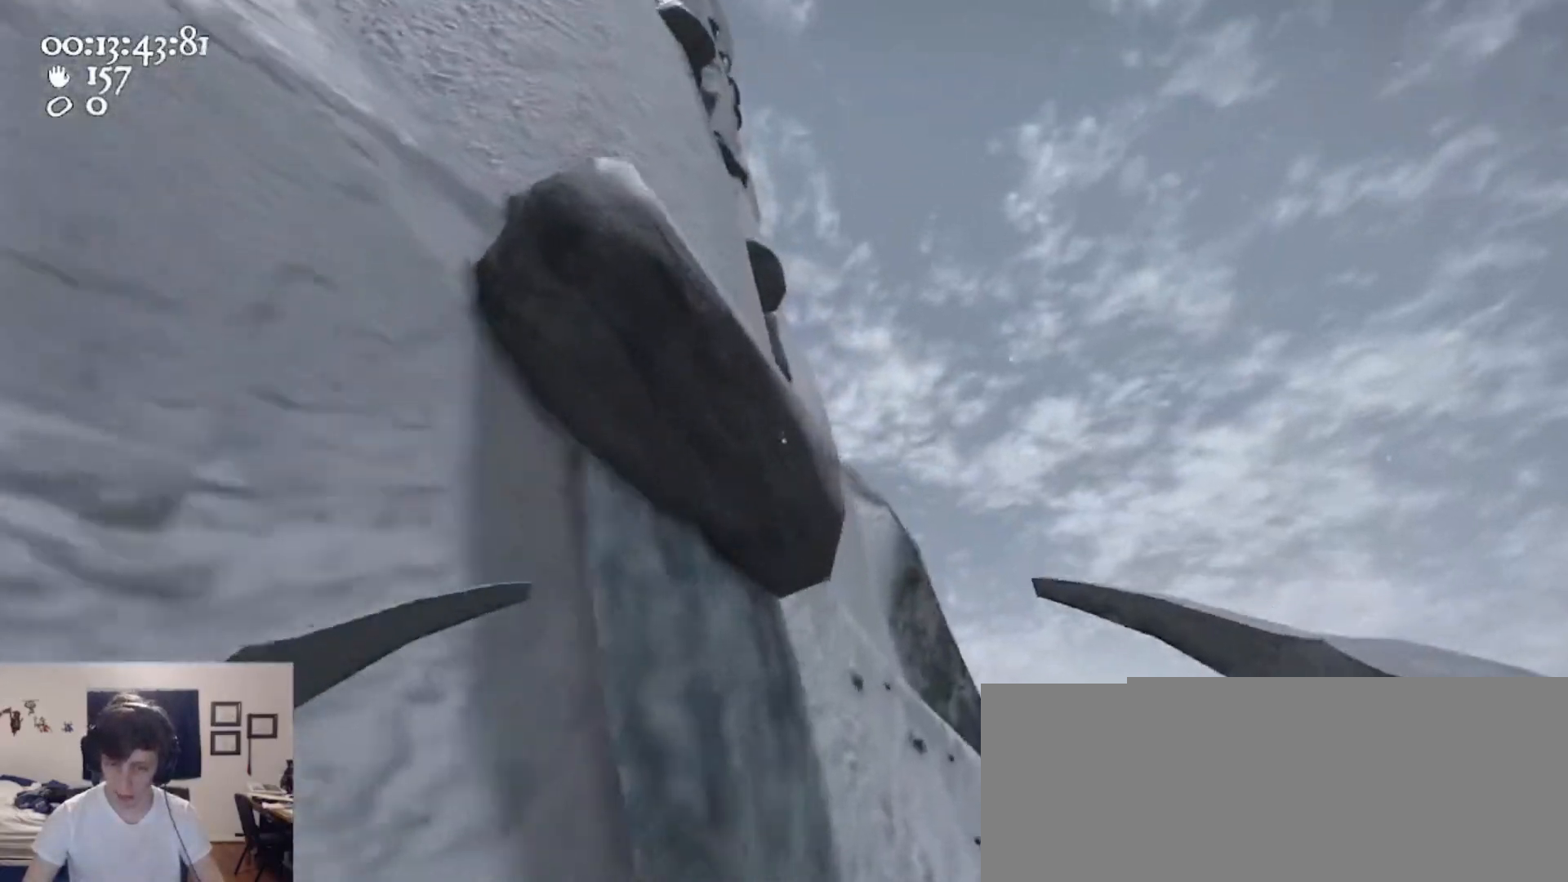
{"keys": ["a", "w"], "mouse": ["left", "right"], "events": [[200, "mouse_left", "down"], [200, "mouse_right", "down"], [333, "d", "up"], [367, "a", "down"]]}
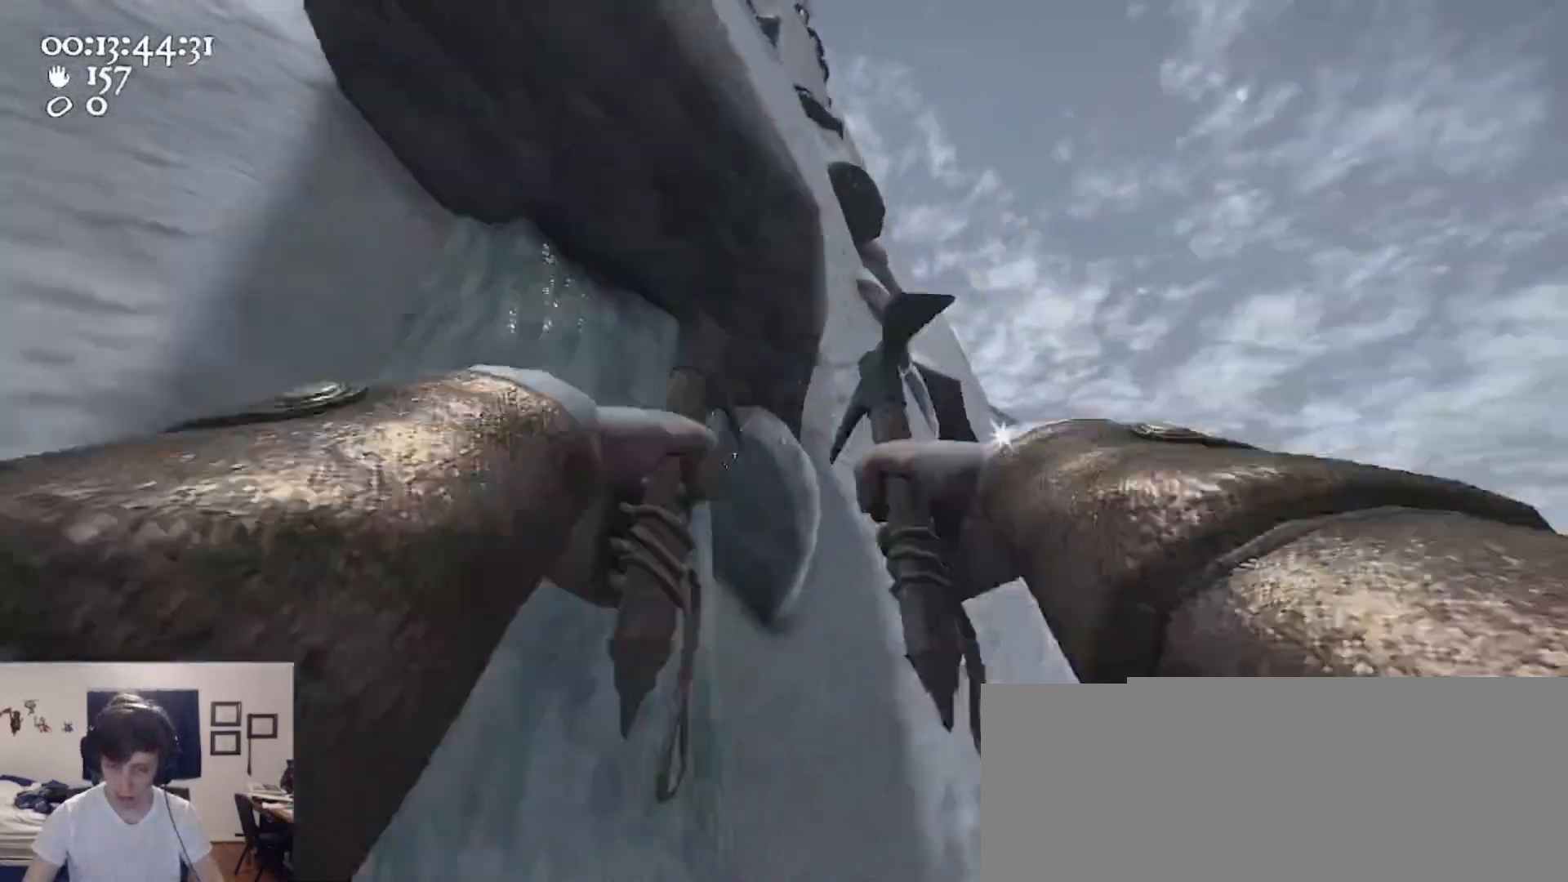
{"keys": ["a"], "mouse": ["left", "right"], "events": [[33, "w", "up"]]}
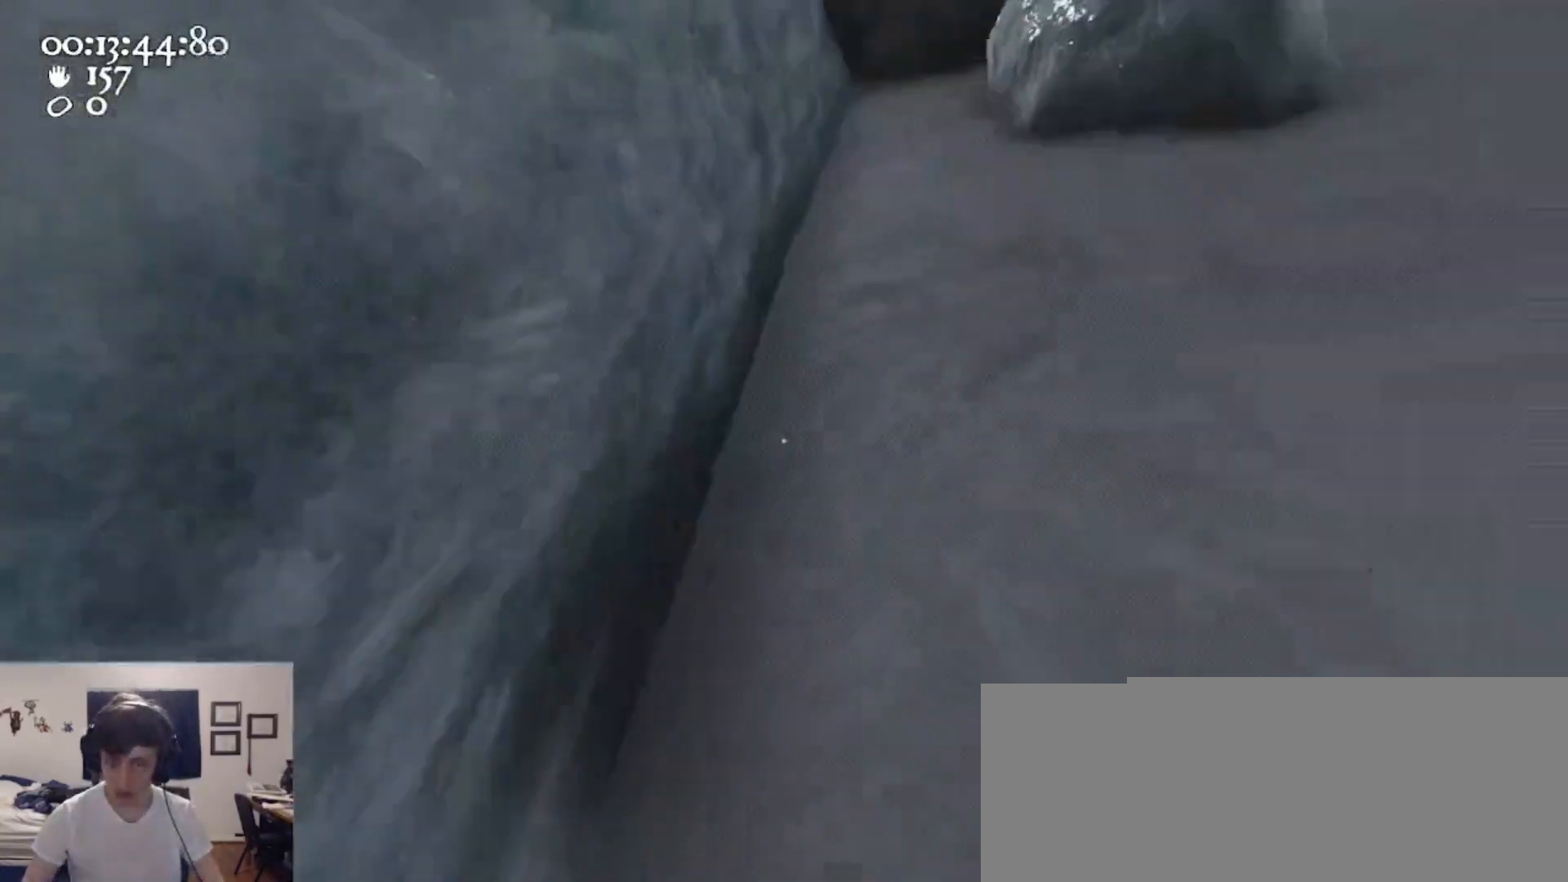
{"keys": ["d", "w"], "mouse": ["left", "right"], "events": [[33, "s", "down"], [100, "ctrl", "down"], [133, "d", "down"], [133, "space", "down"], [267, "mouse_left", "up"], [267, "mouse_right", "up"], [267, "s", "up"], [333, "a", "up"], [333, "ctrl", "up"], [333, "space", "up"], [367, "mouse_left", "down"], [367, "mouse_right", "down"], [400, "w", "down"]]}
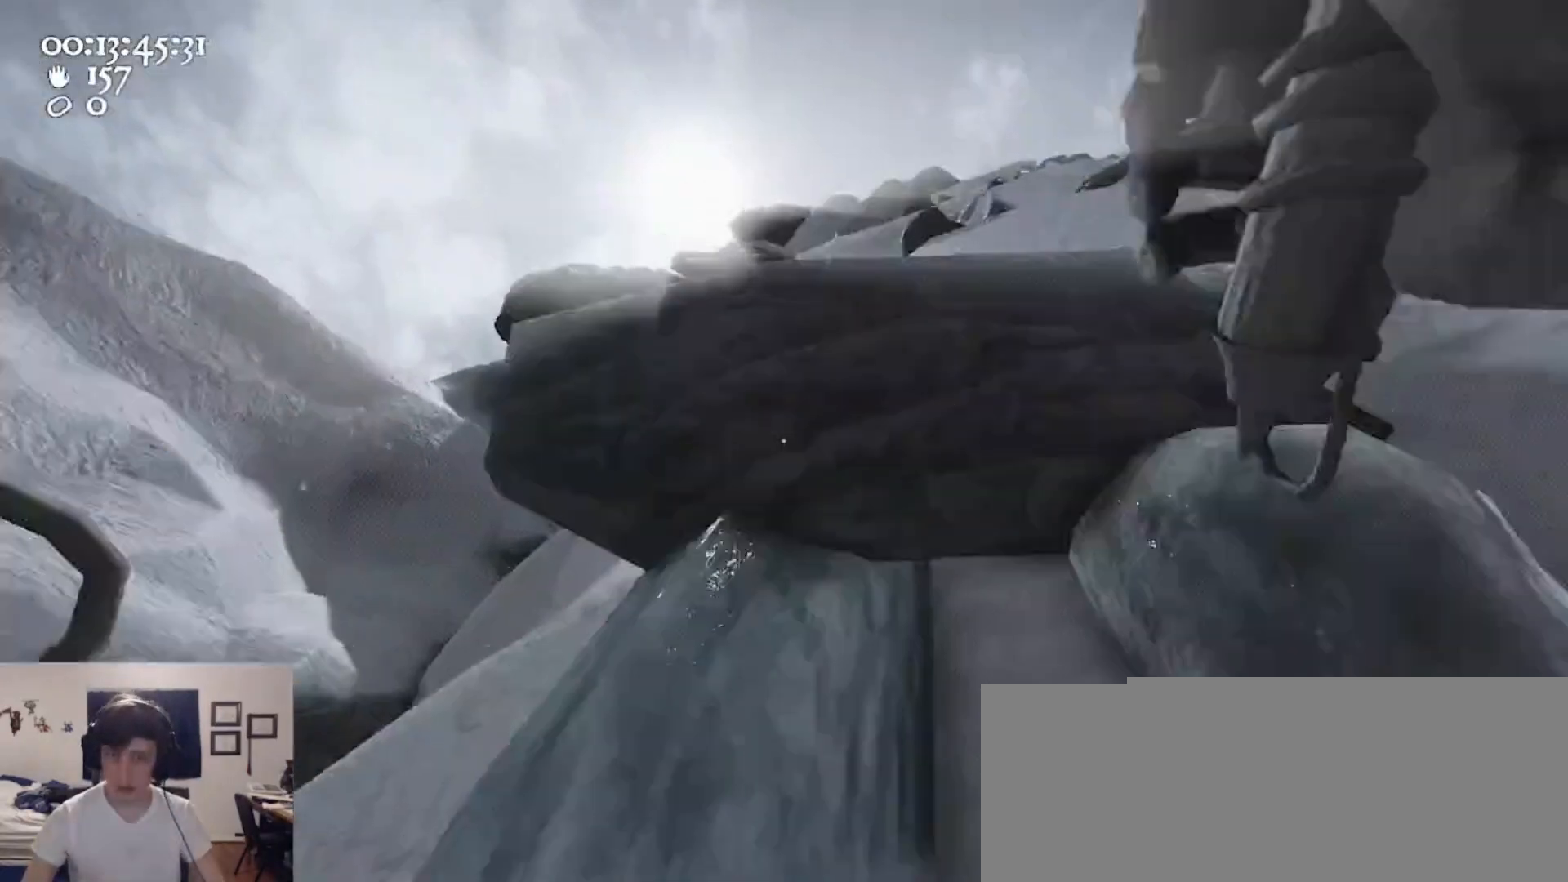
{"keys": ["w"], "mouse": [], "events": [[133, "mouse_left", "up"], [133, "mouse_right", "up"], [300, "d", "up"]]}
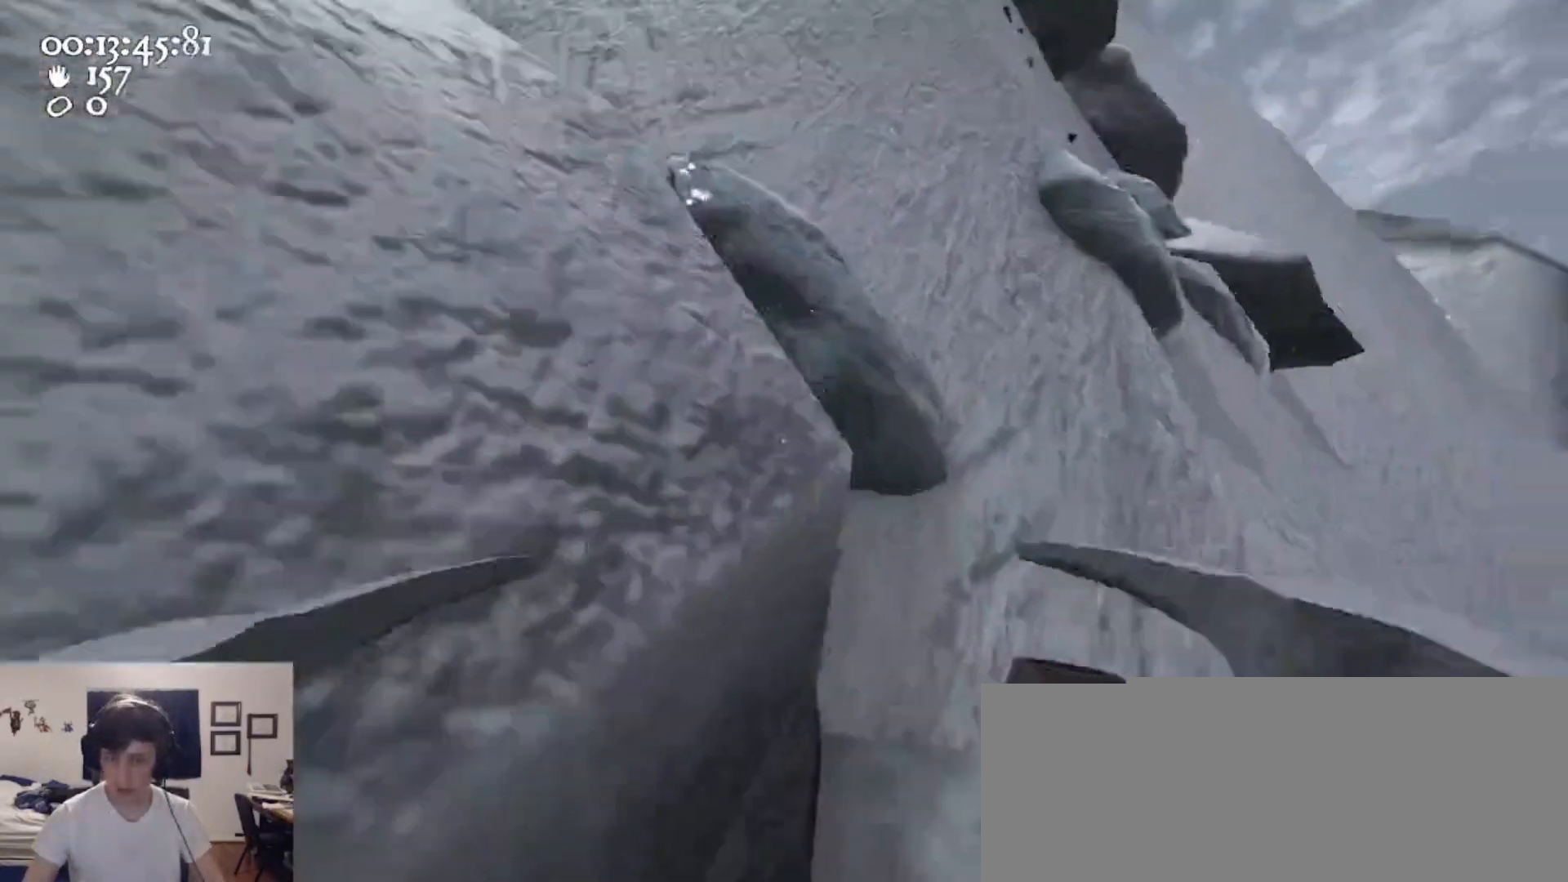
{"keys": ["a", "w"], "mouse": ["left", "right"], "events": [[33, "d", "down"], [100, "d", "up"], [167, "mouse_left", "down"], [167, "mouse_right", "down"], [200, "a", "down"]]}
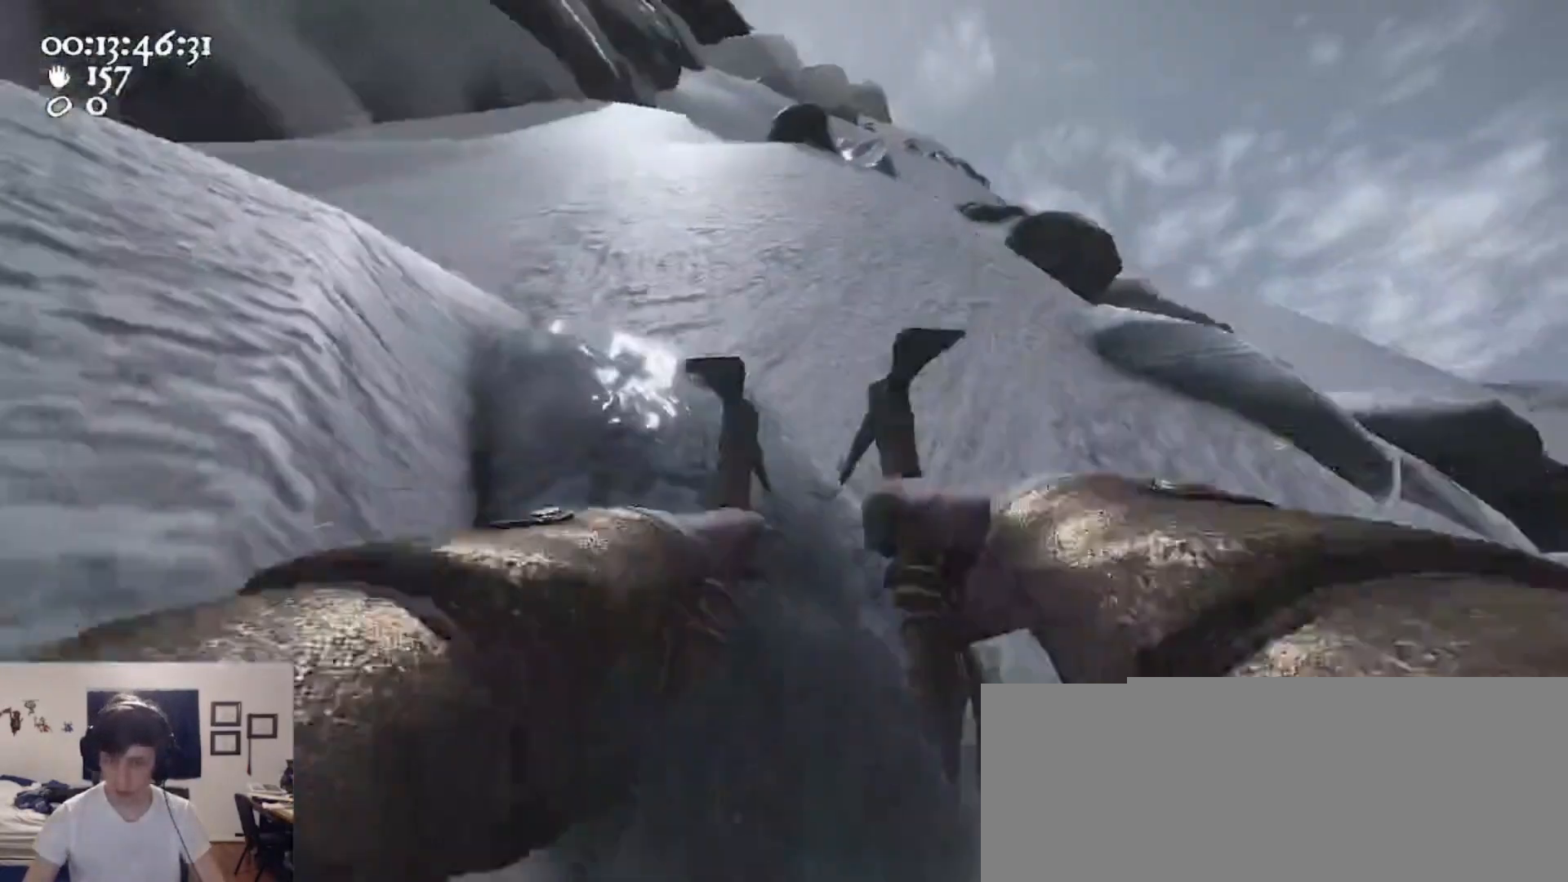
{"keys": ["ctrl", "d", "space", "w"], "mouse": ["left", "right"], "events": [[100, "a", "up"], [100, "d", "down"], [100, "w", "up"], [467, "ctrl", "down"], [467, "w", "down"], [500, "space", "down"]]}
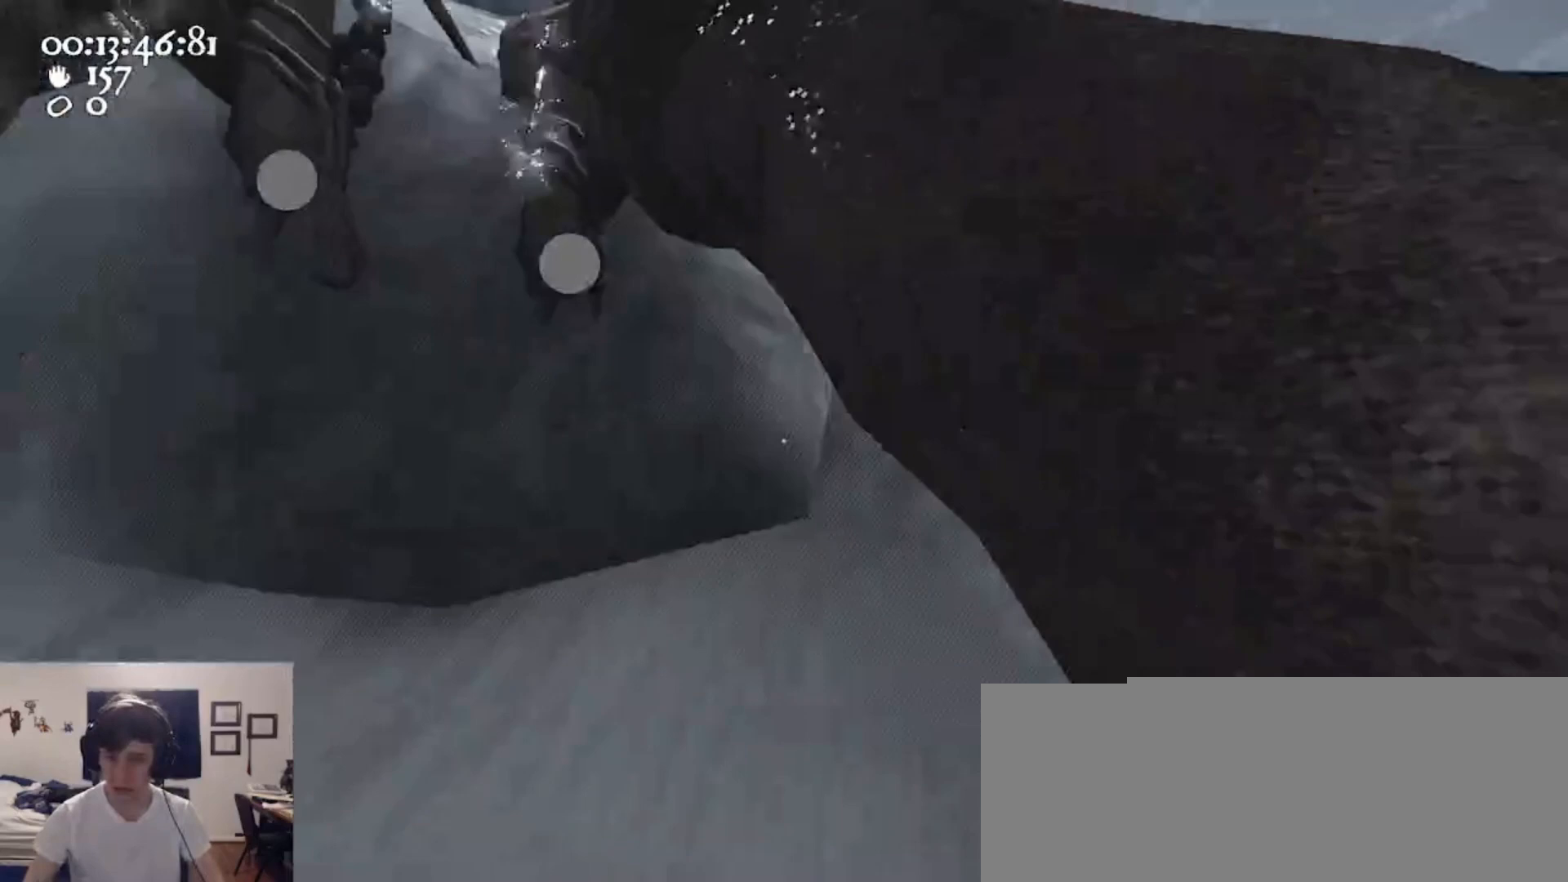
{"keys": ["d", "w"], "mouse": ["left", "right"], "events": [[133, "mouse_left", "up"], [133, "mouse_right", "up"], [200, "ctrl", "up"], [200, "space", "up"], [233, "mouse_left", "down"], [233, "mouse_right", "down"]]}
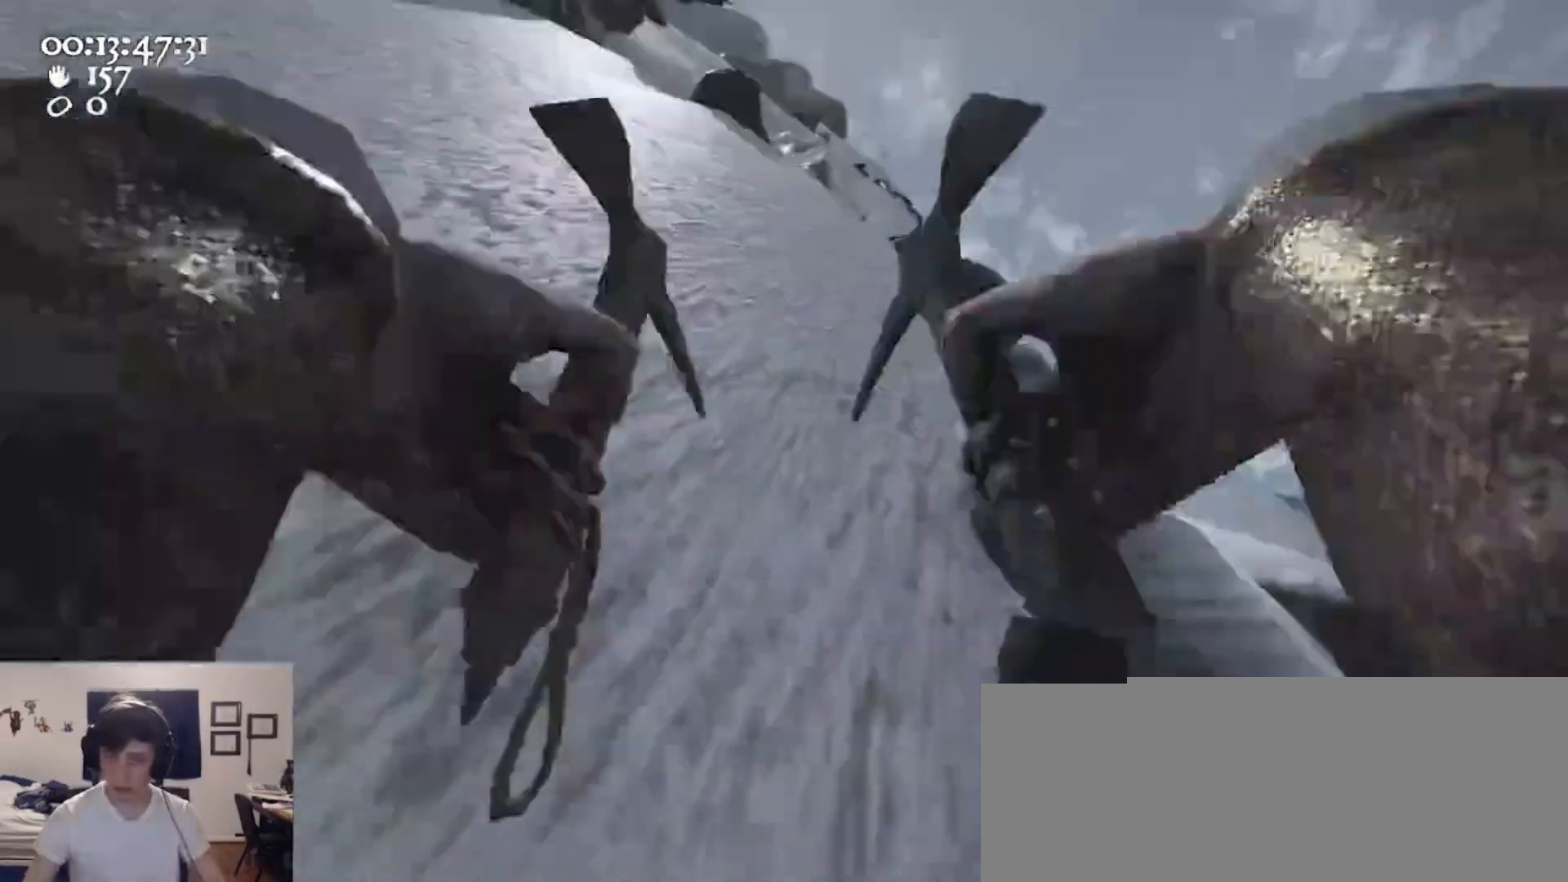
{"keys": [], "mouse": [], "events": [[67, "mouse_left", "up"], [67, "mouse_right", "up"], [267, "w", "up"], [433, "d", "up"]]}
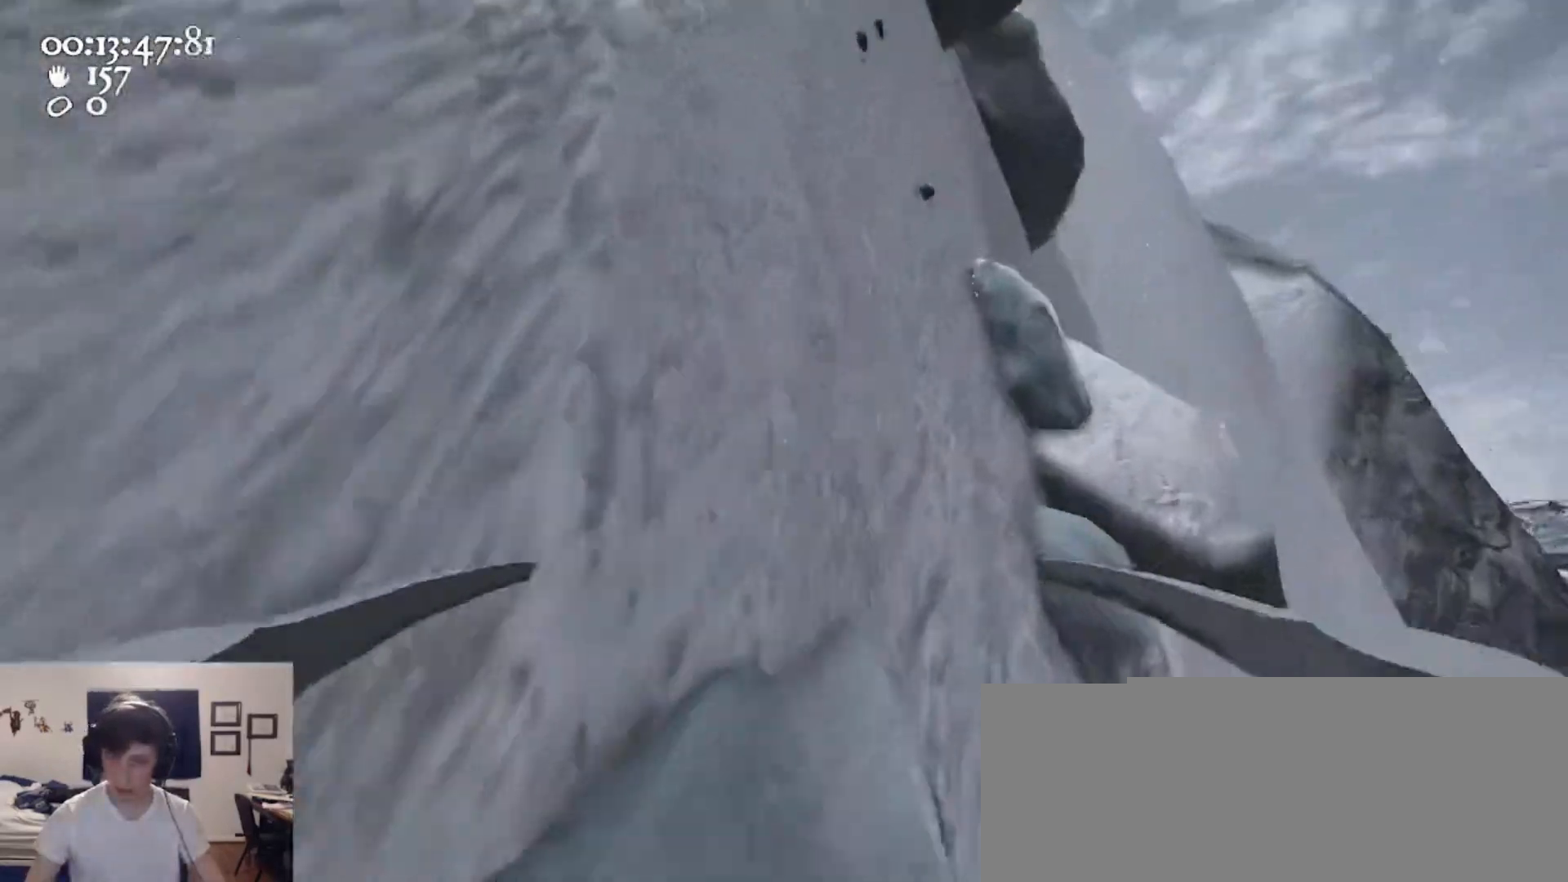
{"keys": ["a"], "mouse": ["left", "right"], "events": [[33, "a", "down"], [167, "a", "up"], [267, "mouse_left", "down"], [267, "mouse_right", "down"], [367, "a", "down"]]}
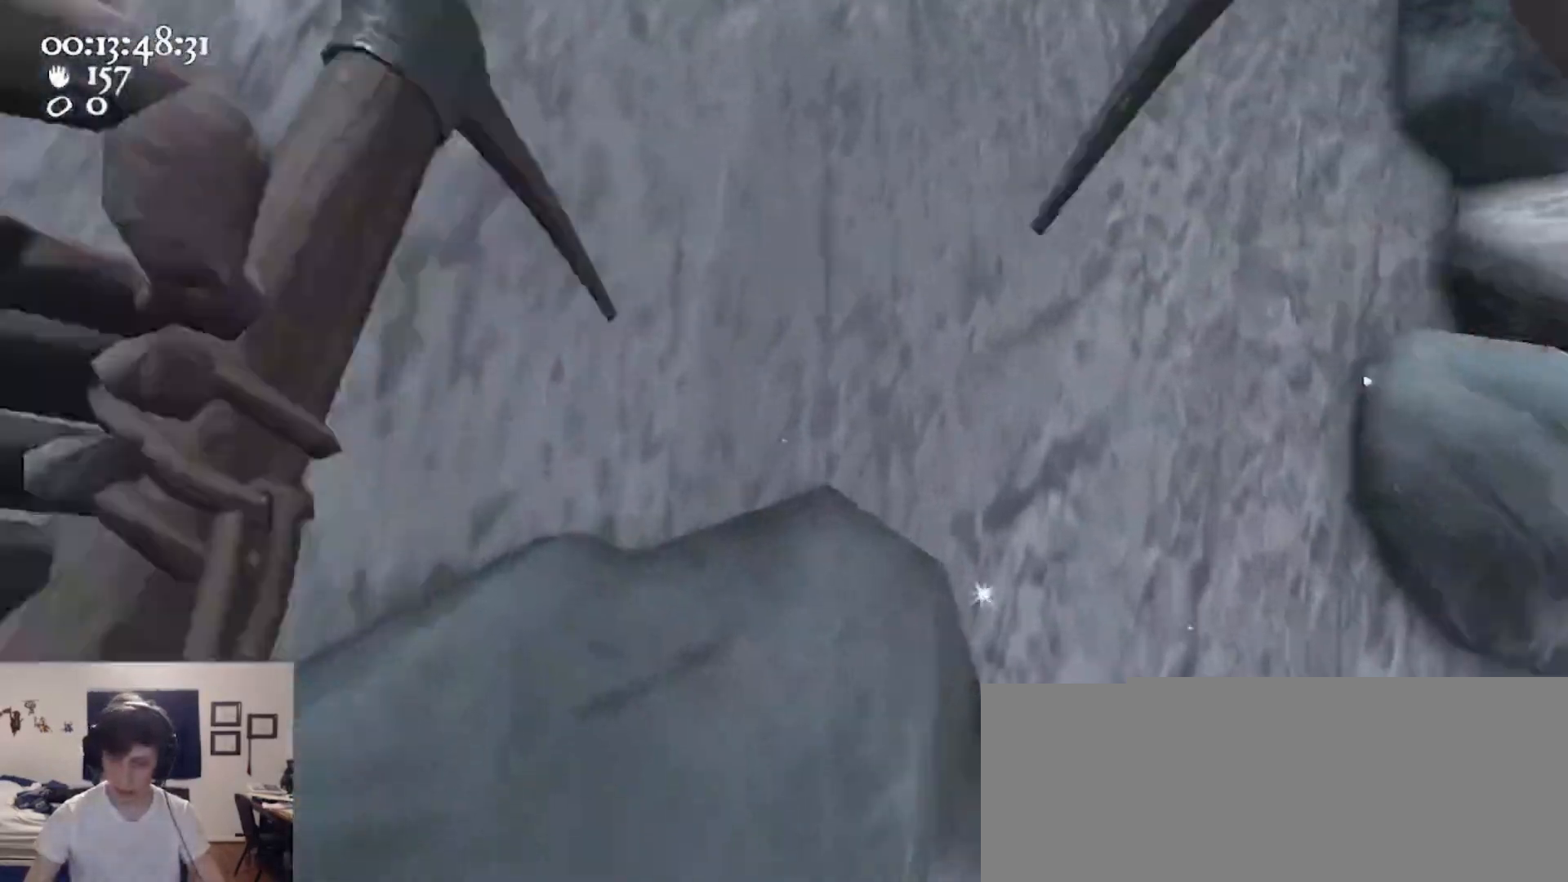
{"keys": ["d"], "mouse": ["left", "right"], "events": [[200, "a", "up"], [233, "d", "down"]]}
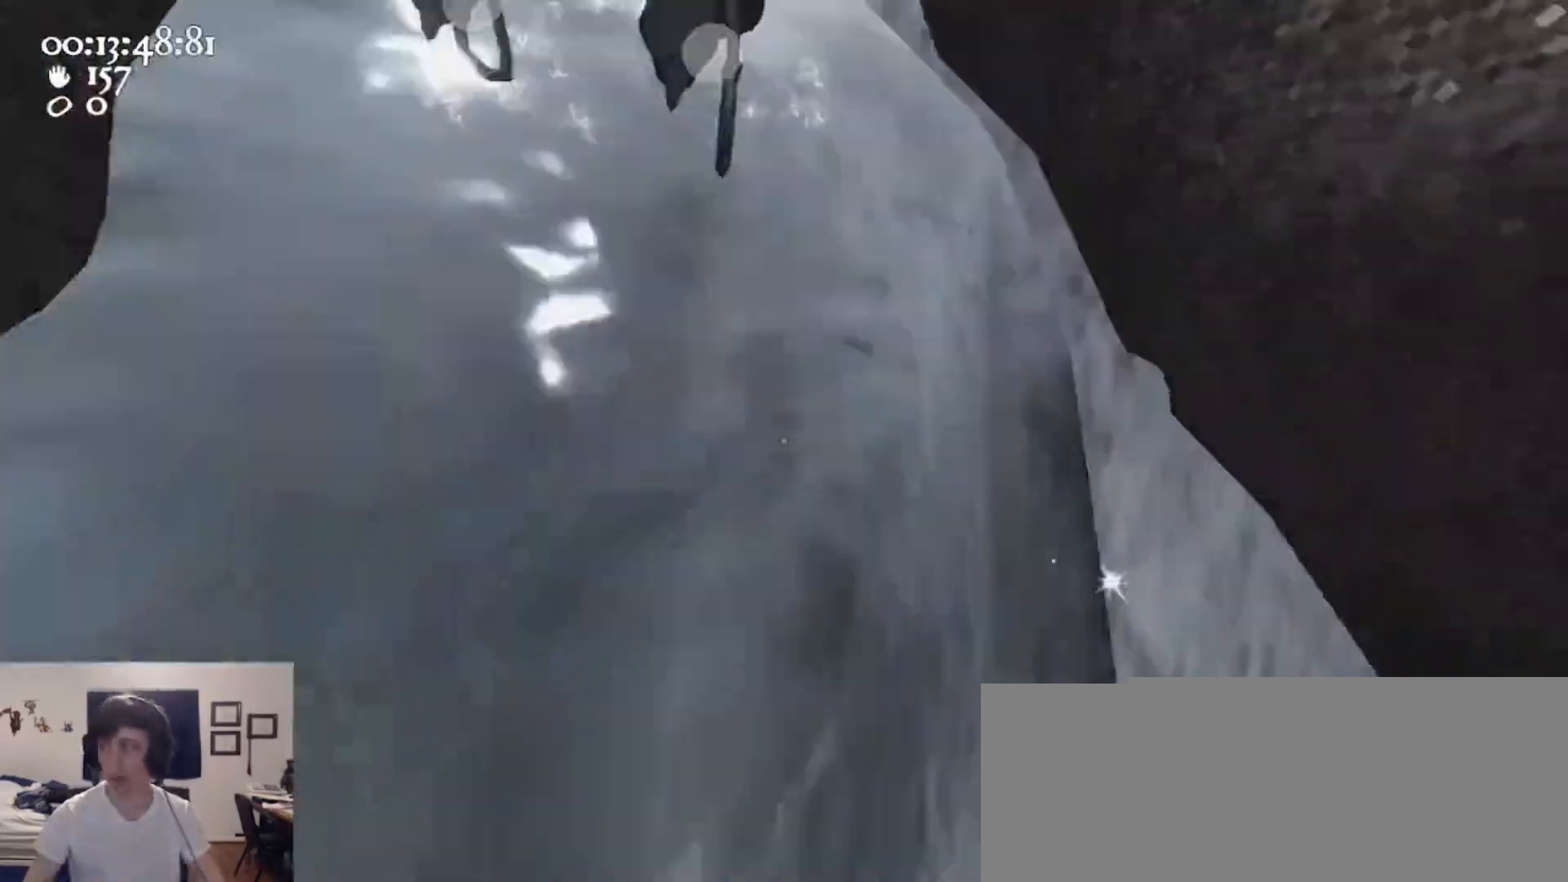
{"keys": ["w"], "mouse": ["left", "right"], "events": [[133, "ctrl", "down"], [133, "w", "down"], [200, "space", "down"], [300, "mouse_left", "up"], [300, "mouse_right", "up"], [400, "ctrl", "up"], [400, "mouse_left", "down"], [400, "mouse_right", "down"], [400, "space", "up"], [433, "d", "up"]]}
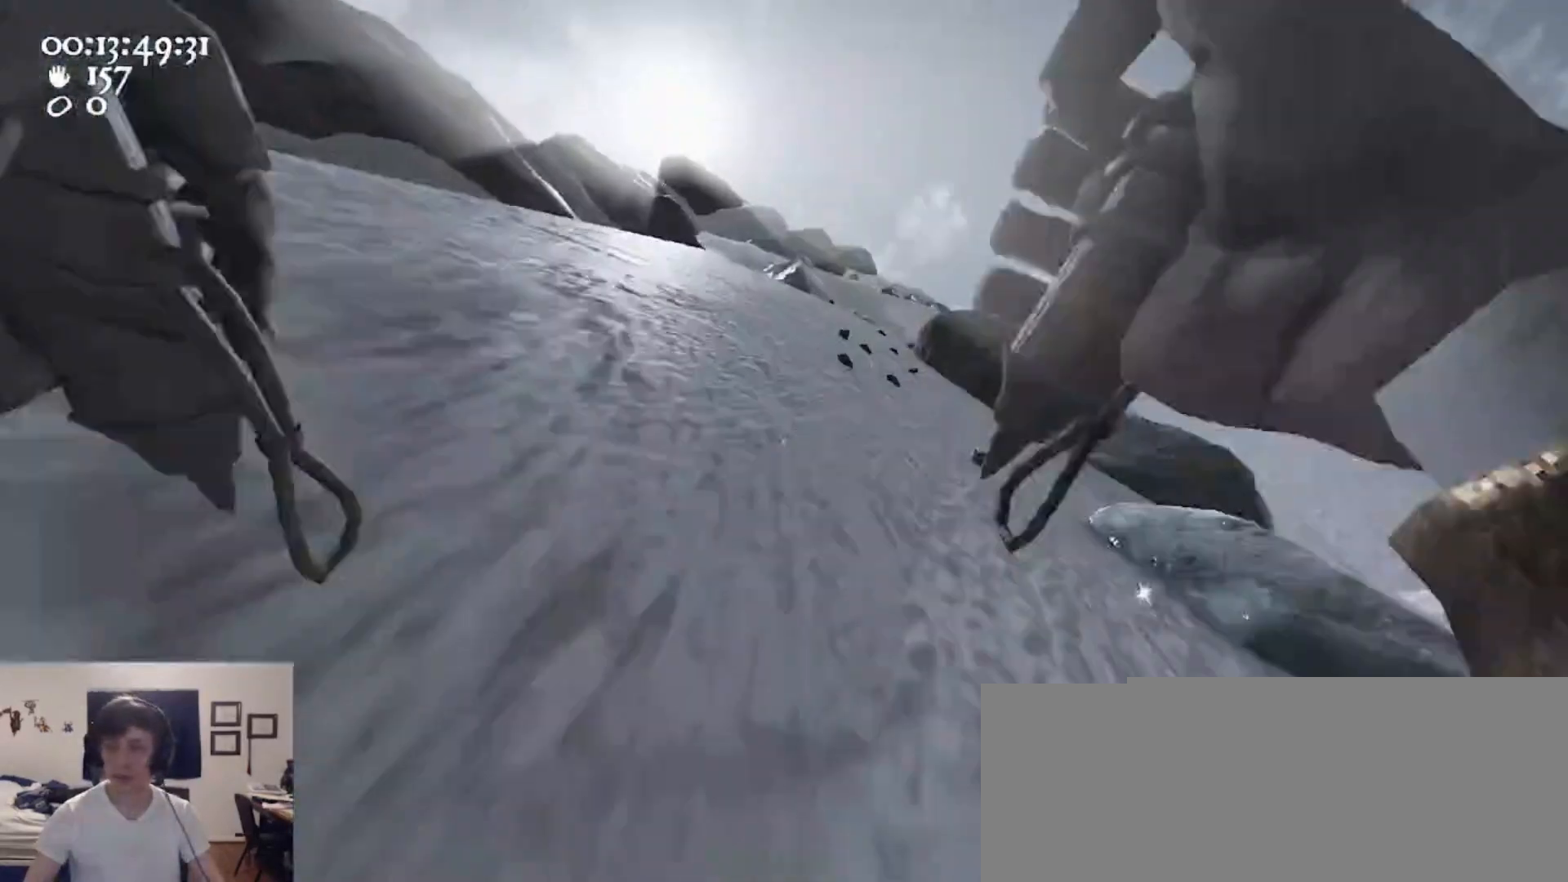
{"keys": ["w"], "mouse": ["left", "right"], "events": [[67, "a", "down"], [267, "mouse_left", "up"], [267, "mouse_right", "up"], [333, "a", "up"], [367, "mouse_left", "down"], [367, "mouse_right", "down"]]}
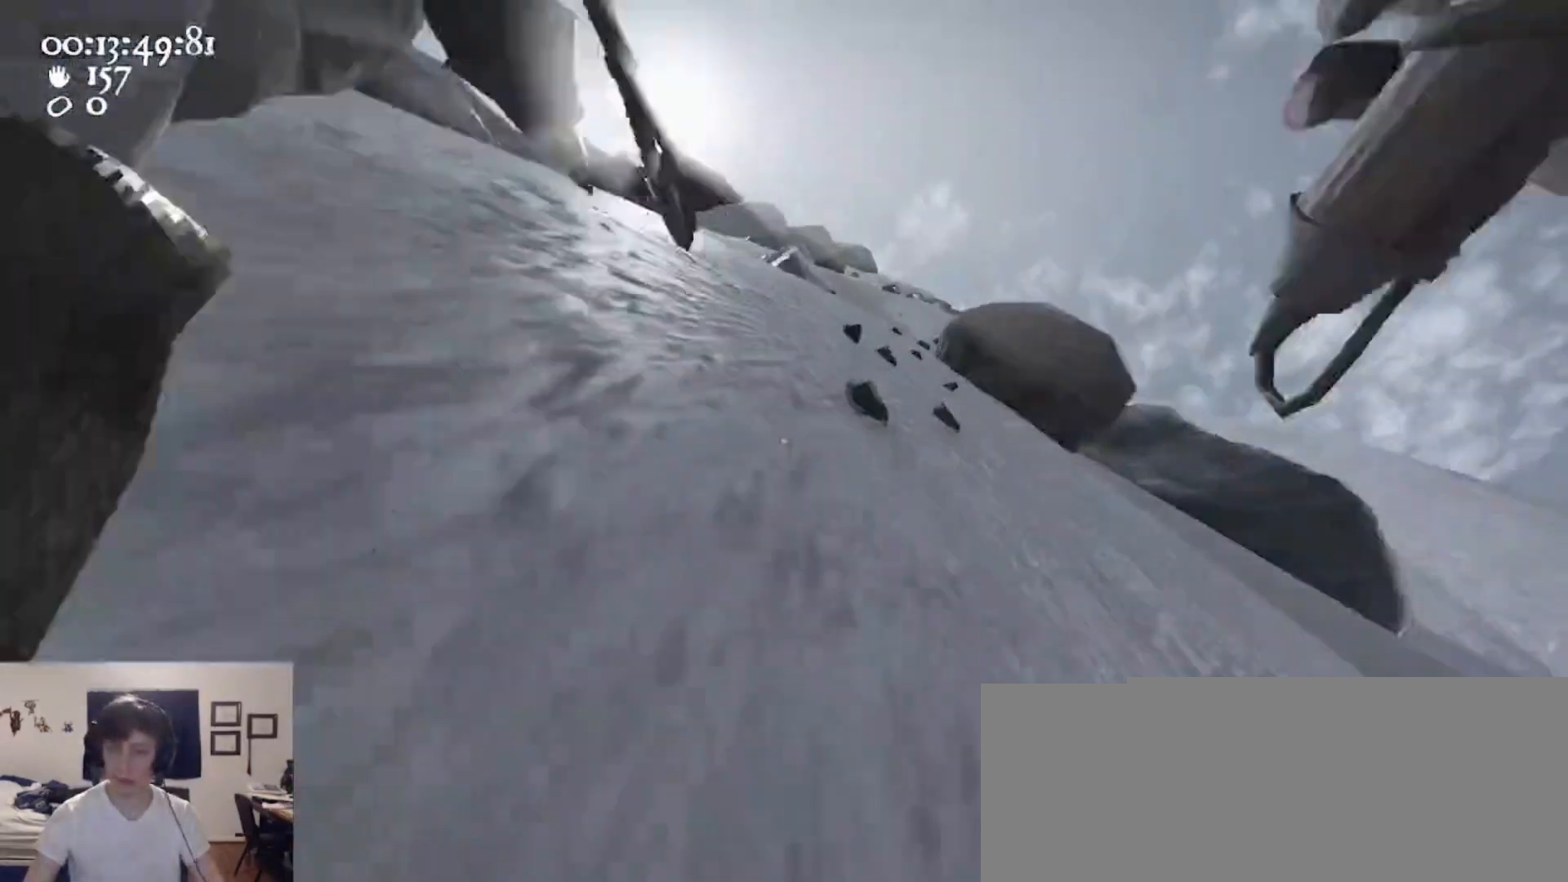
{"keys": ["w"], "mouse": [], "events": [[100, "mouse_left", "up"], [100, "mouse_right", "up"], [133, "a", "down"], [200, "mouse_left", "down"], [200, "mouse_right", "down"], [300, "a", "up"], [467, "mouse_left", "up"], [467, "mouse_right", "up"]]}
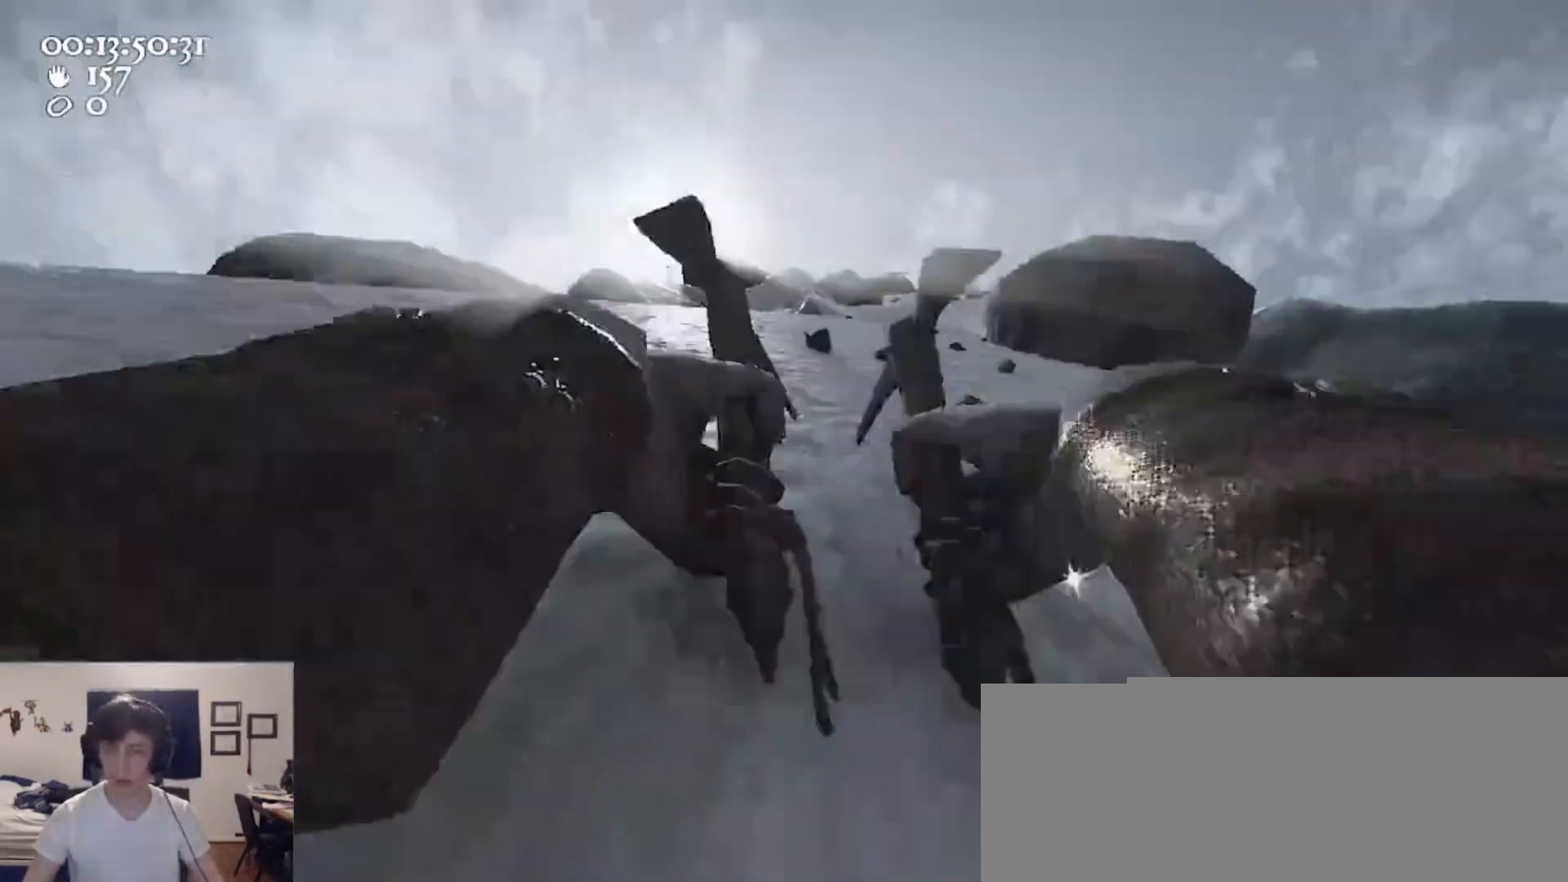
{"keys": ["w"], "mouse": [], "events": [[33, "ctrl", "down"], [67, "mouse_left", "down"], [67, "mouse_right", "down"], [67, "space", "down"], [267, "ctrl", "up"], [267, "space", "up"], [300, "mouse_left", "up"], [300, "mouse_right", "up"], [333, "2", "down"], [433, "2", "up"]]}
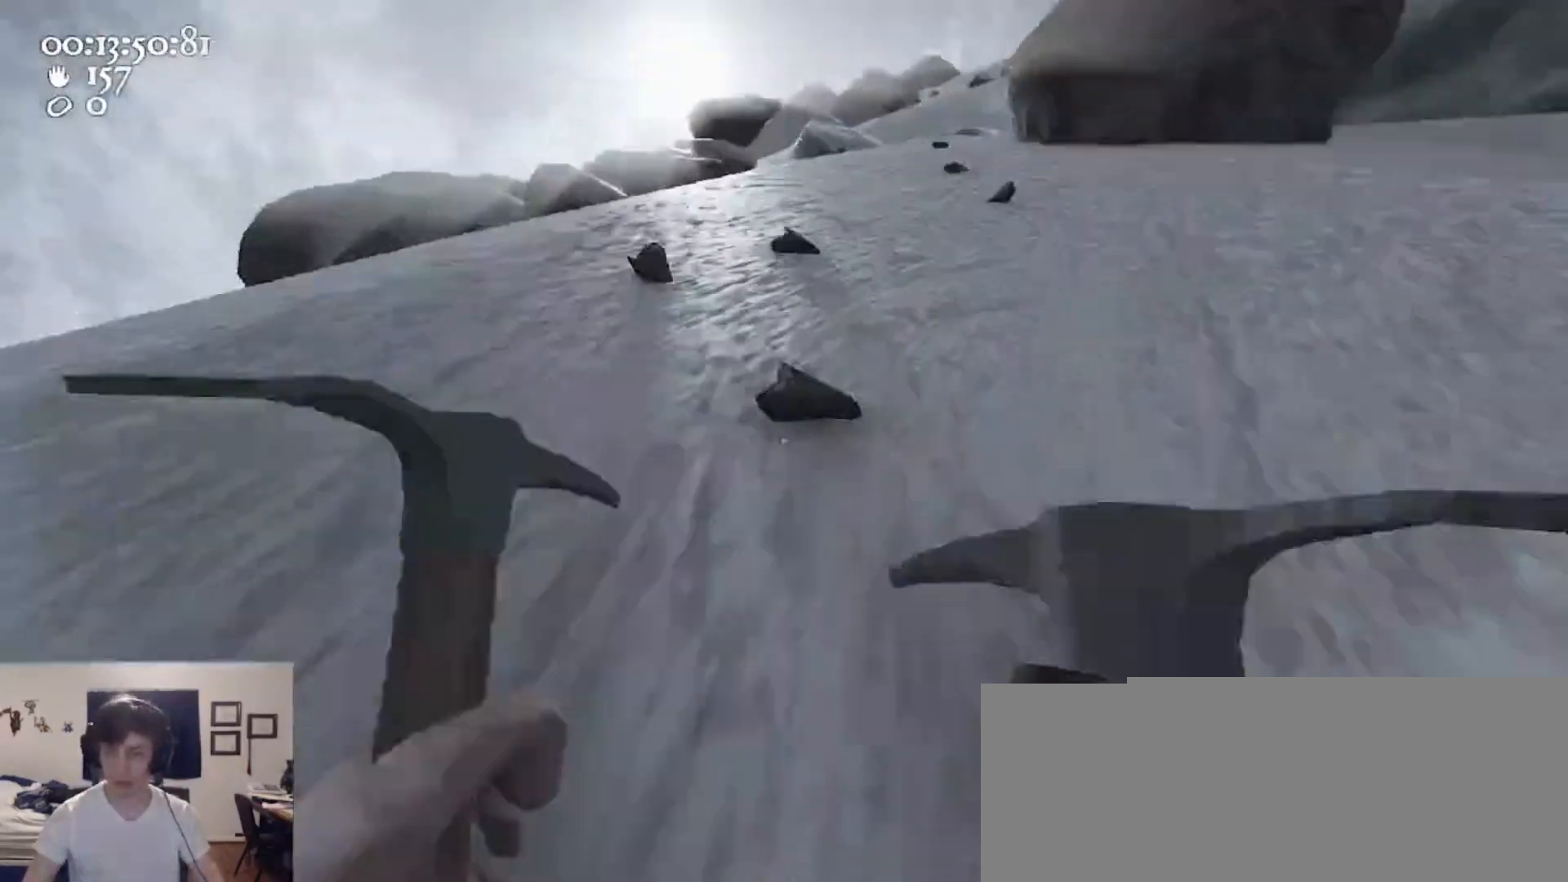
{"keys": ["d"], "mouse": ["left", "right"], "events": [[33, "1", "down"], [100, "mouse_left", "down"], [100, "mouse_right", "down"], [133, "1", "up"], [133, "w", "up"], [267, "d", "down"]]}
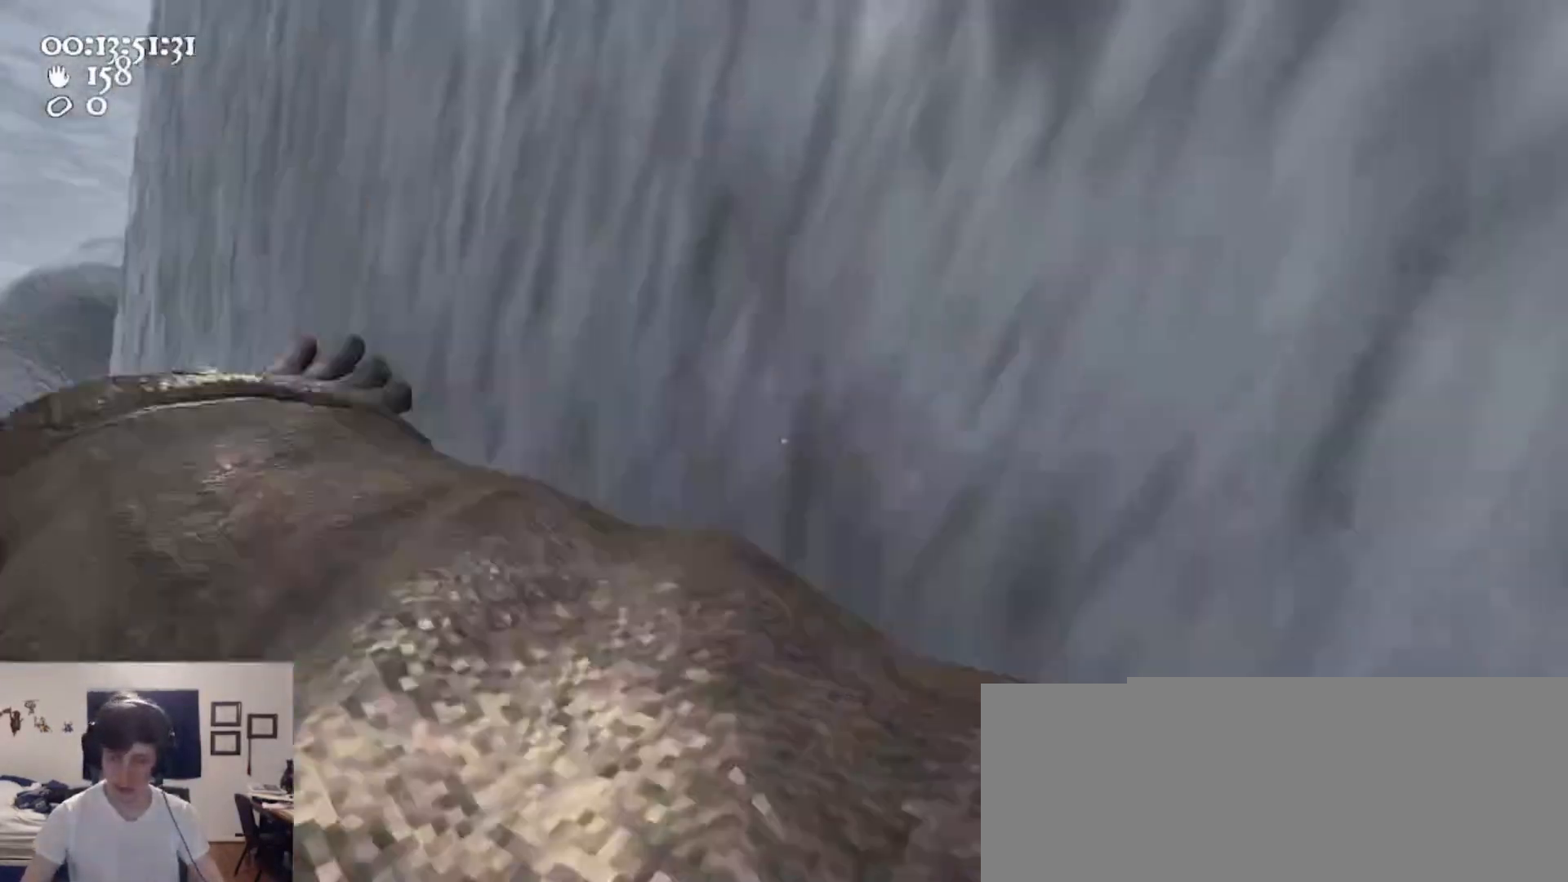
{"keys": ["a"], "mouse": ["left", "right"], "events": [[100, "d", "up"], [233, "a", "down"]]}
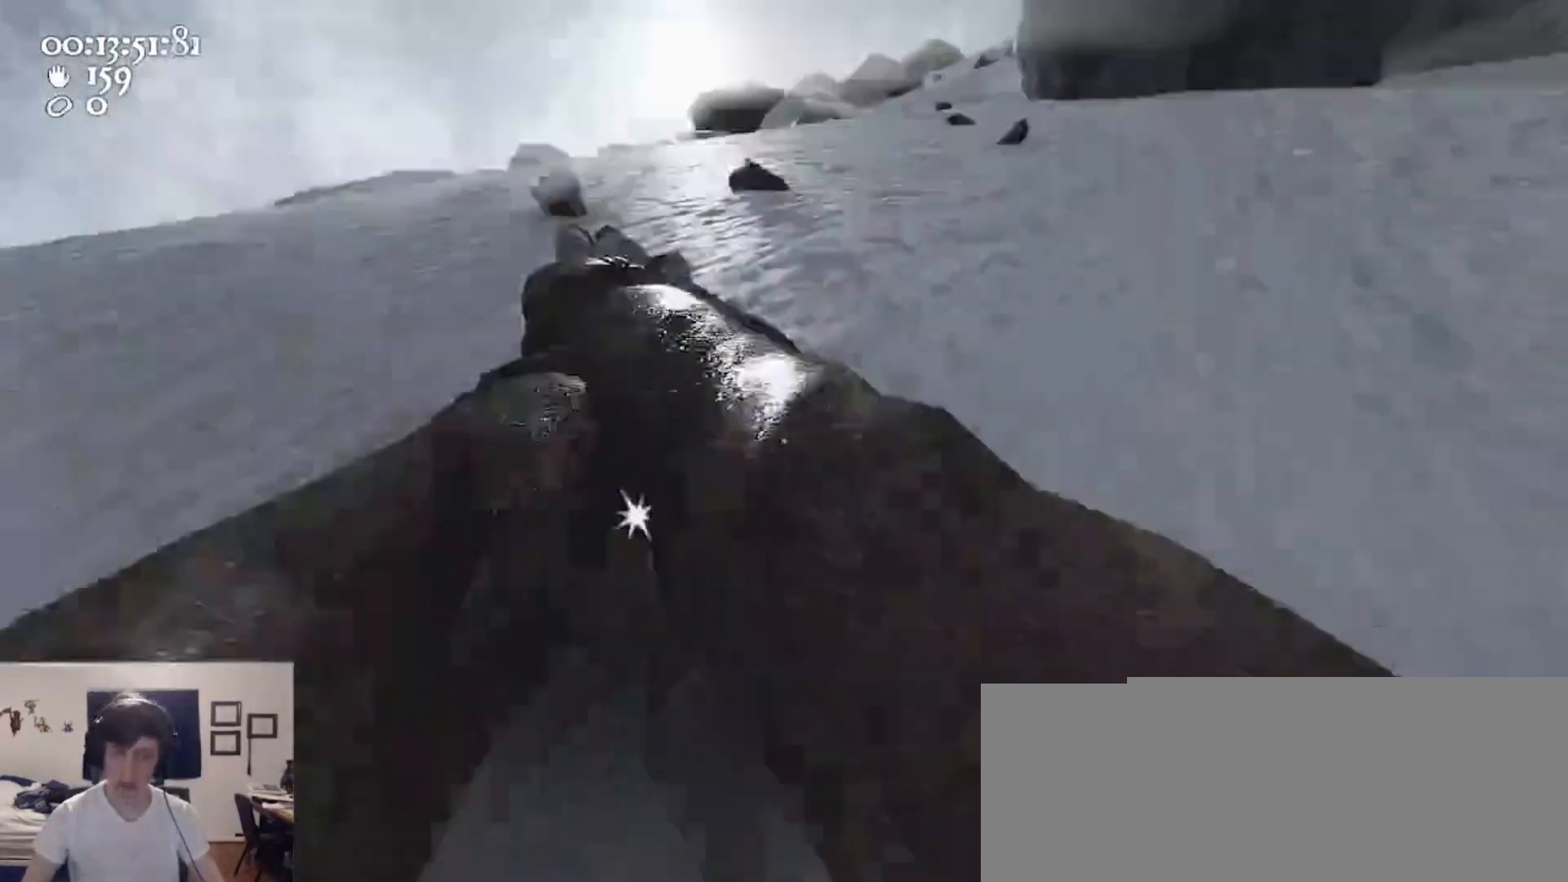
{"keys": ["d", "w"], "mouse": ["left", "right"], "events": [[133, "ctrl", "down"], [133, "w", "down"], [167, "space", "down"], [300, "d", "down"], [300, "mouse_left", "up"], [300, "mouse_right", "up"], [400, "a", "up"], [400, "ctrl", "up"], [400, "mouse_left", "down"], [400, "mouse_right", "down"], [433, "space", "up"]]}
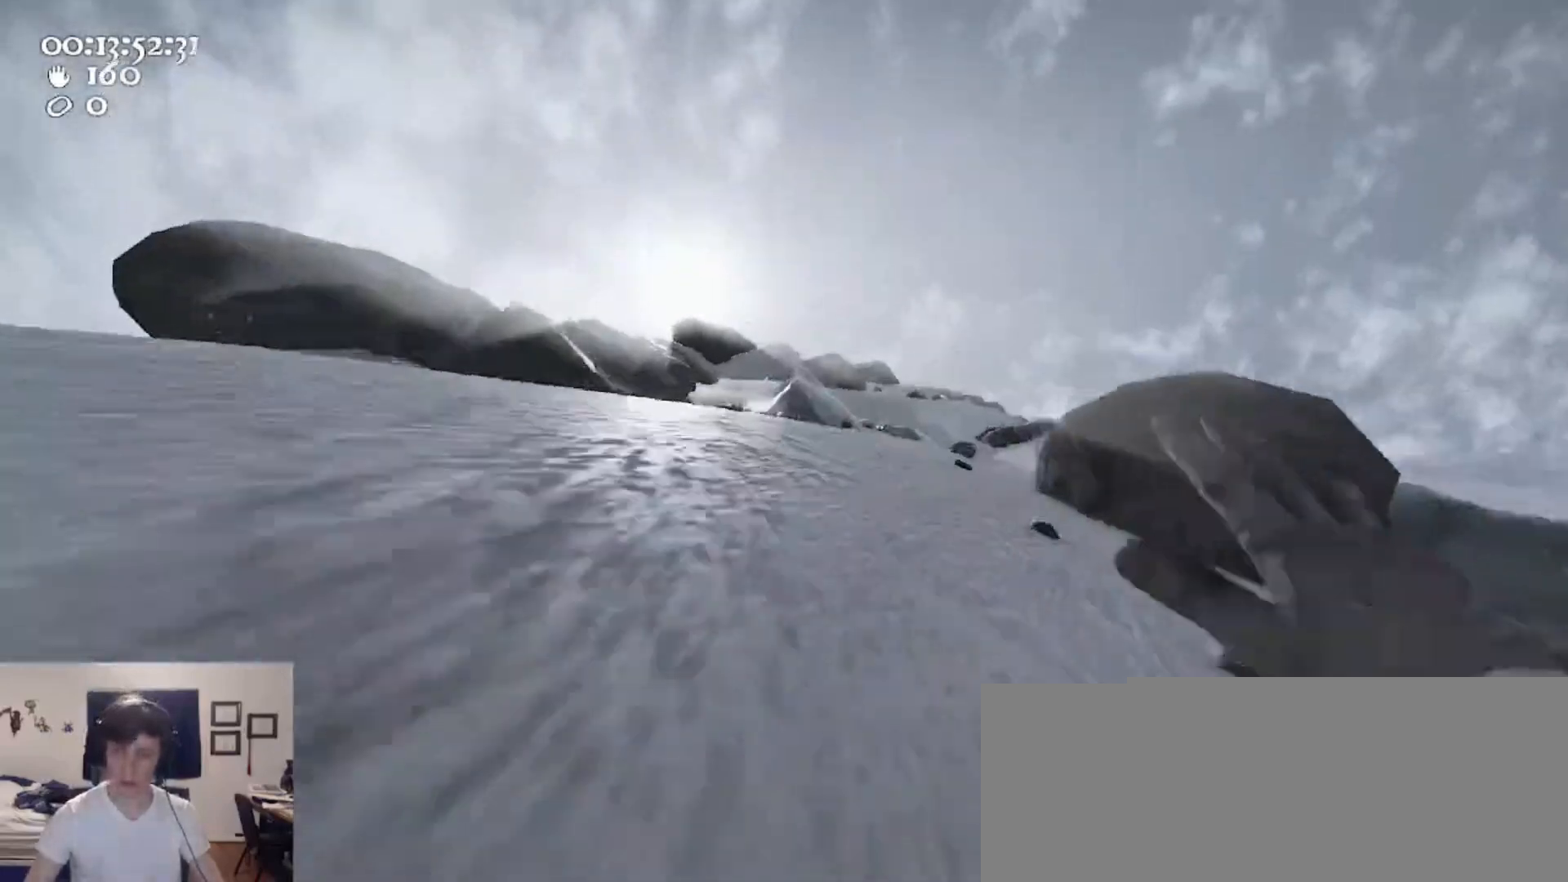
{"keys": ["a", "w"], "mouse": ["left", "right"], "events": [[200, "mouse_left", "up"], [200, "mouse_right", "up"], [267, "d", "up"], [300, "a", "down"], [367, "mouse_left", "down"], [367, "mouse_right", "down"]]}
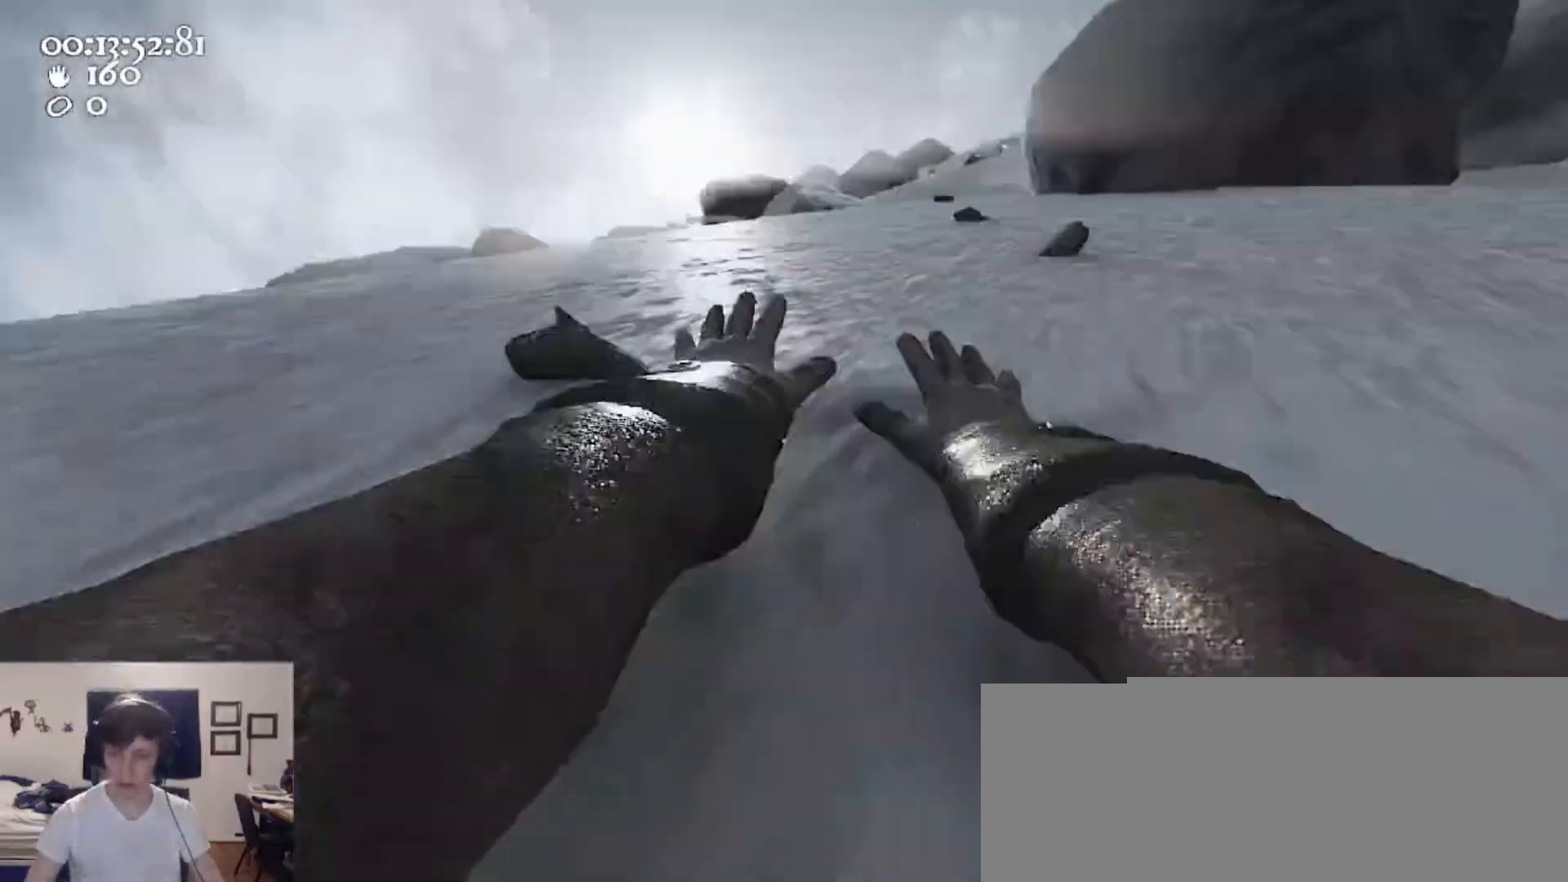
{"keys": ["d", "w"], "mouse": ["left", "right"], "events": [[100, "a", "up"], [233, "d", "down"]]}
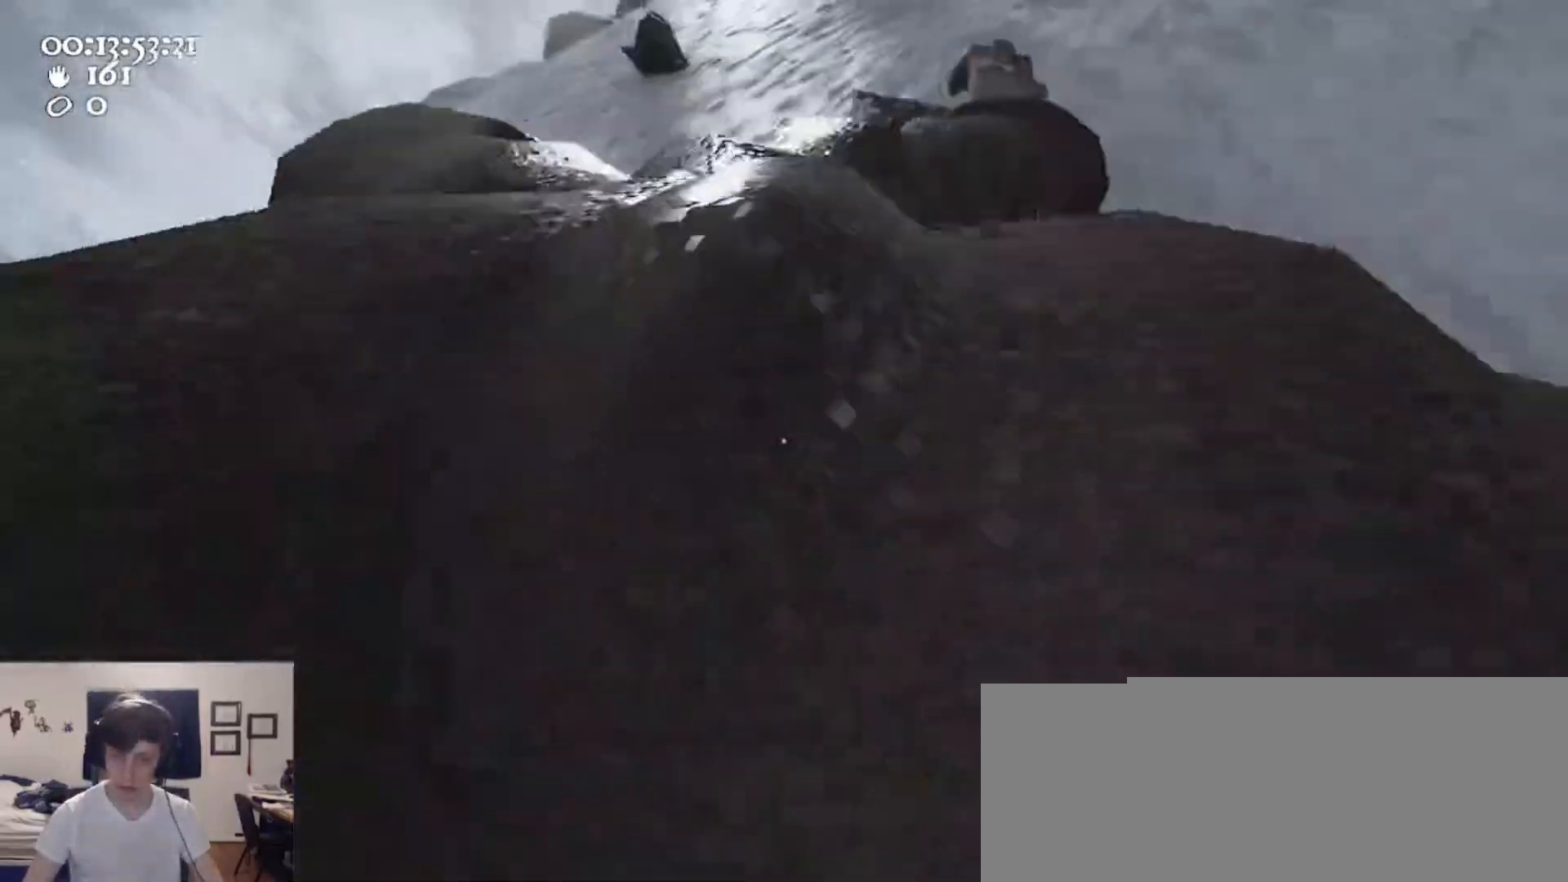
{"keys": ["a"], "mouse": ["left", "right"], "events": [[200, "w", "up"], [400, "a", "down"], [433, "d", "up"]]}
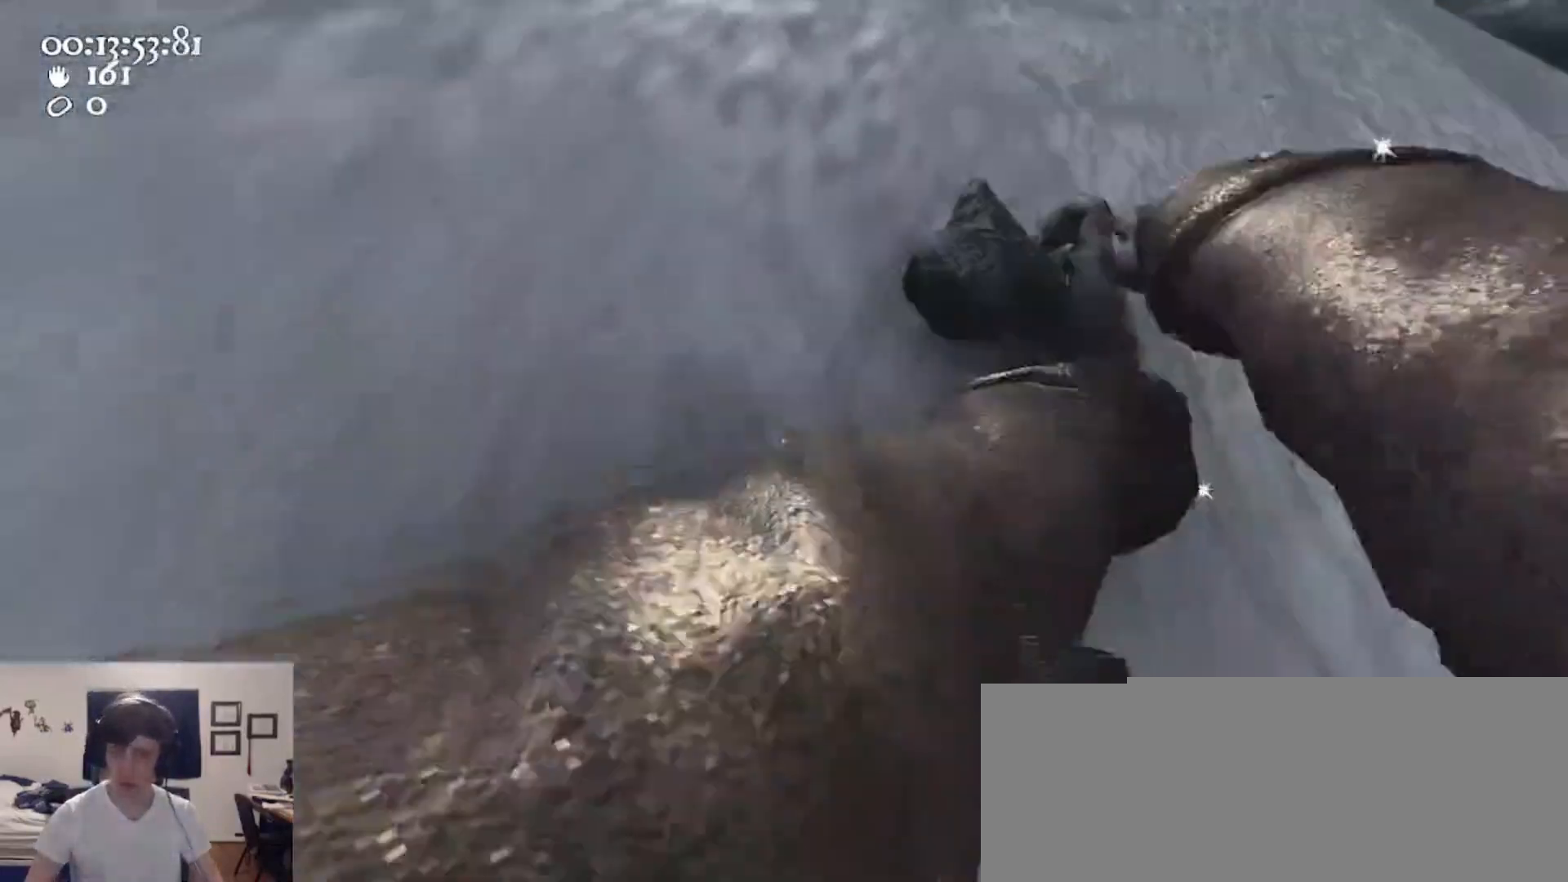
{"keys": ["d"], "mouse": ["left", "right"], "events": [[267, "a", "up"], [267, "d", "down"]]}
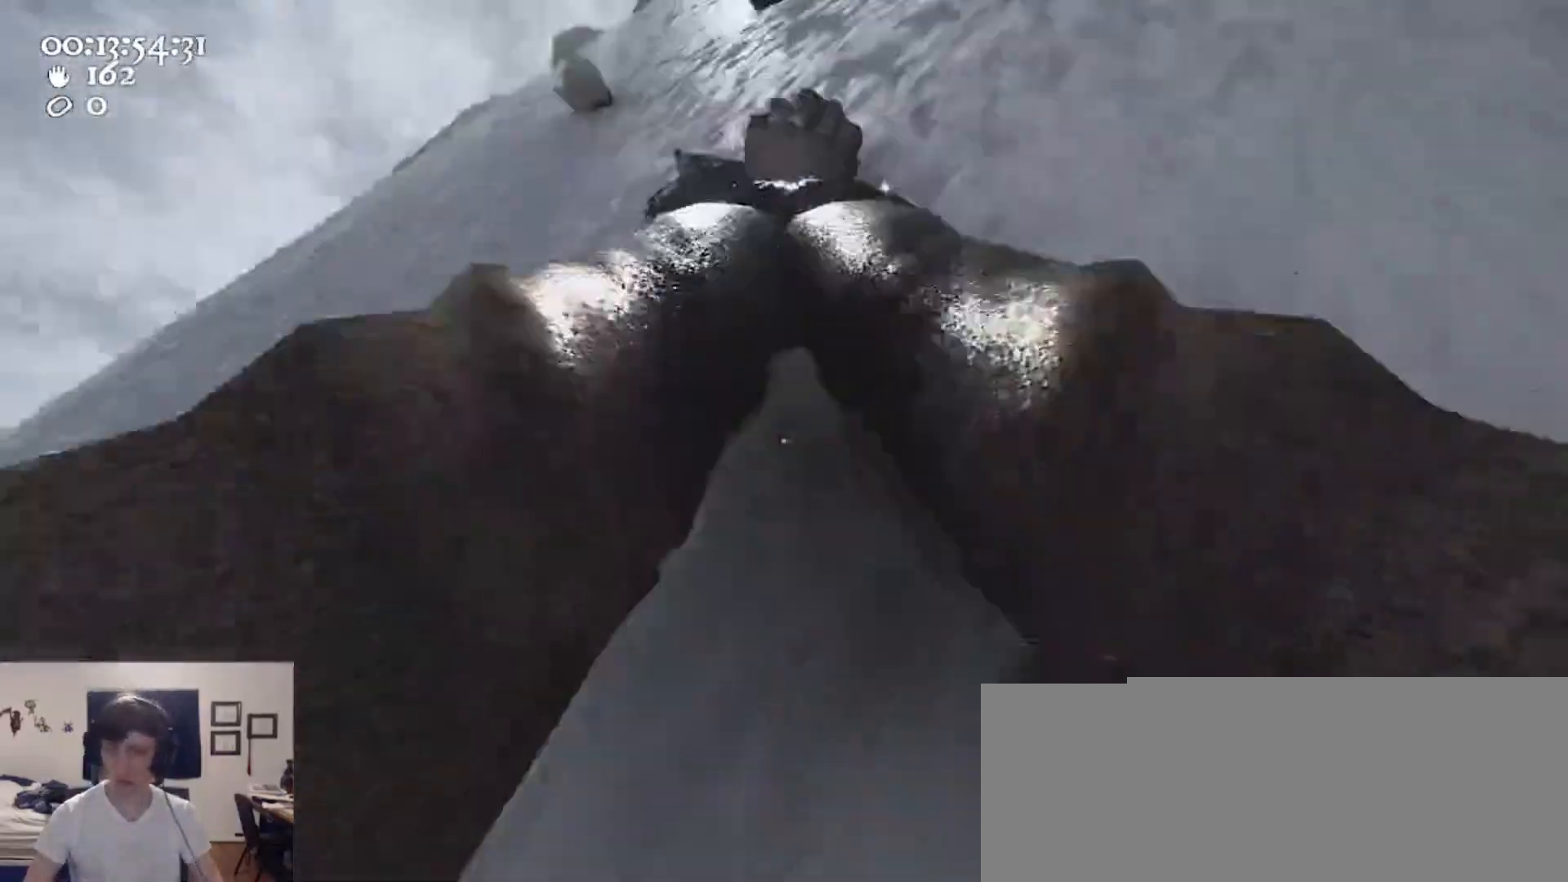
{"keys": ["a"], "mouse": ["left", "right"], "events": [[100, "ctrl", "down"], [133, "space", "down"], [300, "mouse_left", "up"], [300, "mouse_right", "up"], [300, "w", "down"], [333, "space", "up"], [367, "a", "down"], [367, "ctrl", "up"], [367, "d", "up"], [367, "mouse_left", "down"], [367, "mouse_right", "down"], [467, "w", "up"]]}
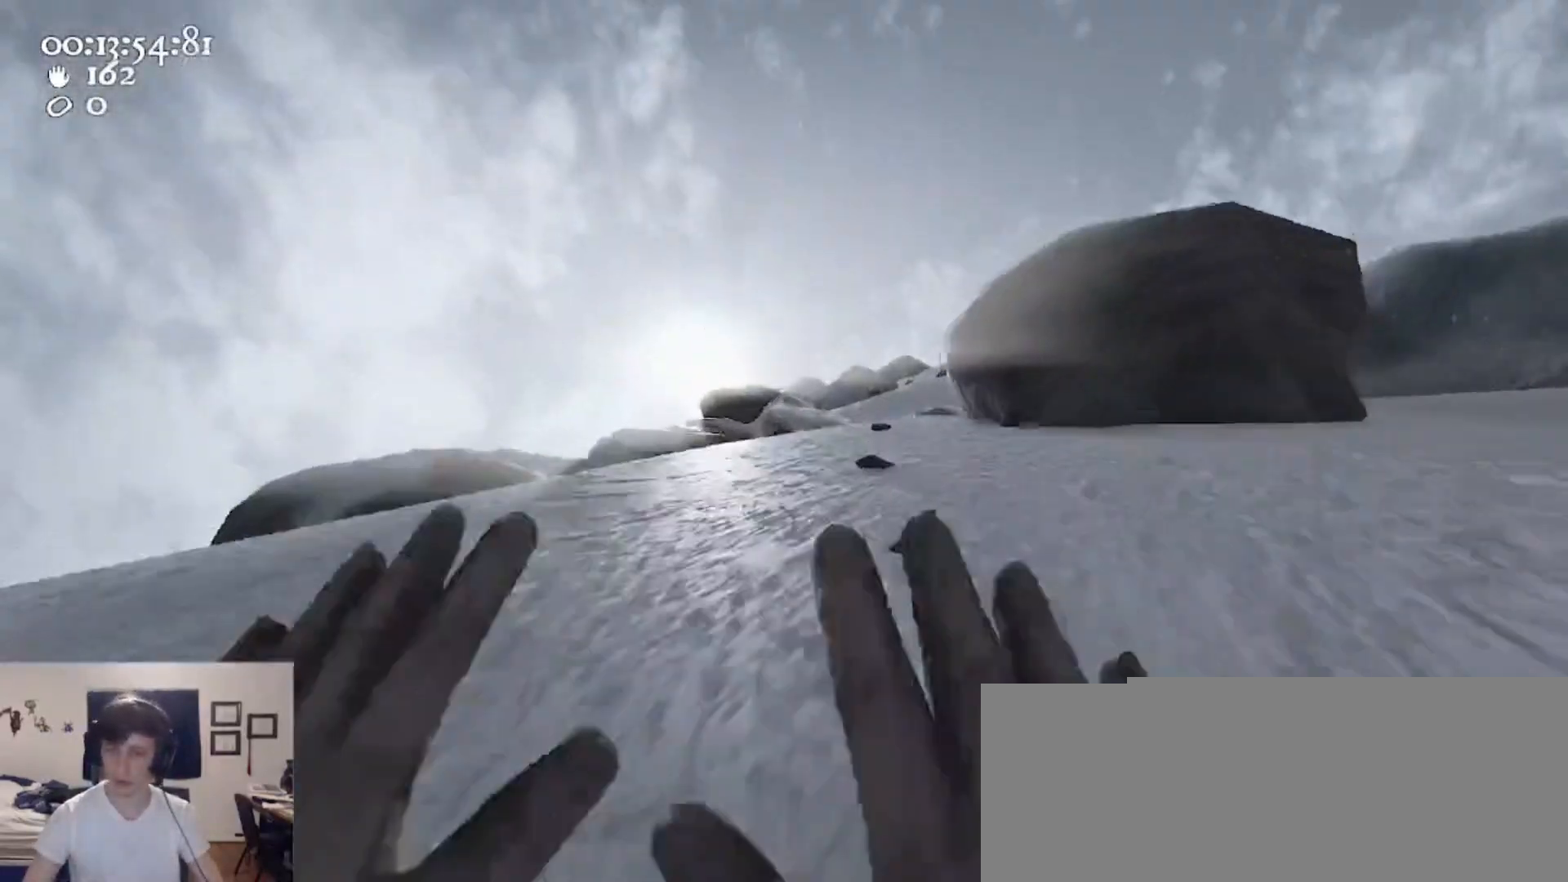
{"keys": ["d", "w"], "mouse": [], "events": [[167, "mouse_left", "up"], [167, "mouse_right", "up"], [200, "a", "up"], [267, "d", "down"], [433, "w", "down"]]}
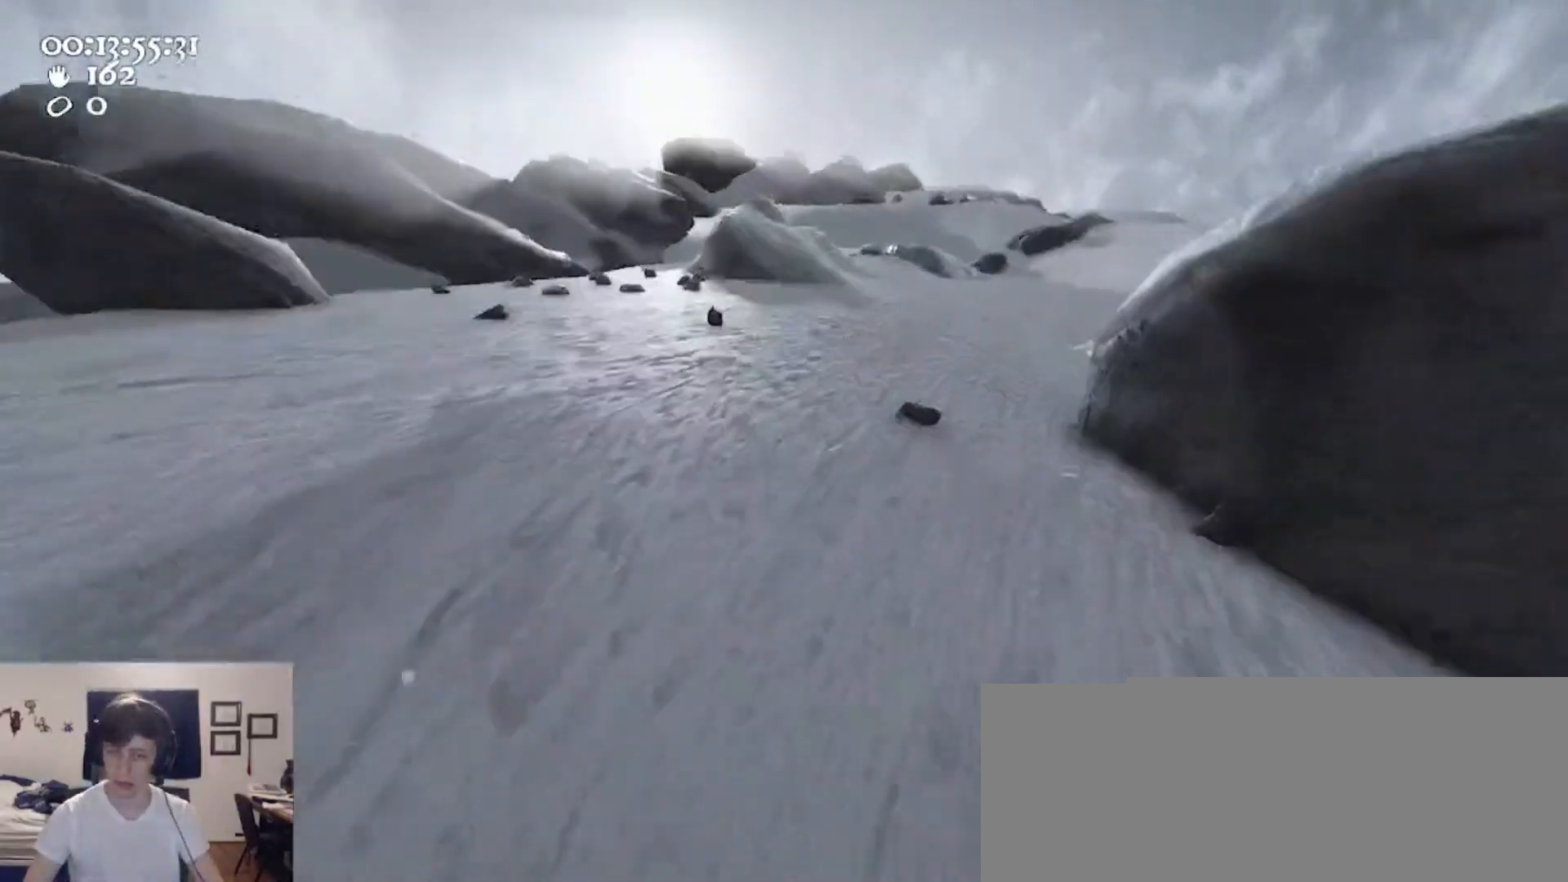
{"keys": ["w"], "mouse": ["left", "right"], "events": [[133, "d", "up"], [167, "mouse_left", "down"], [233, "mouse_right", "down"]]}
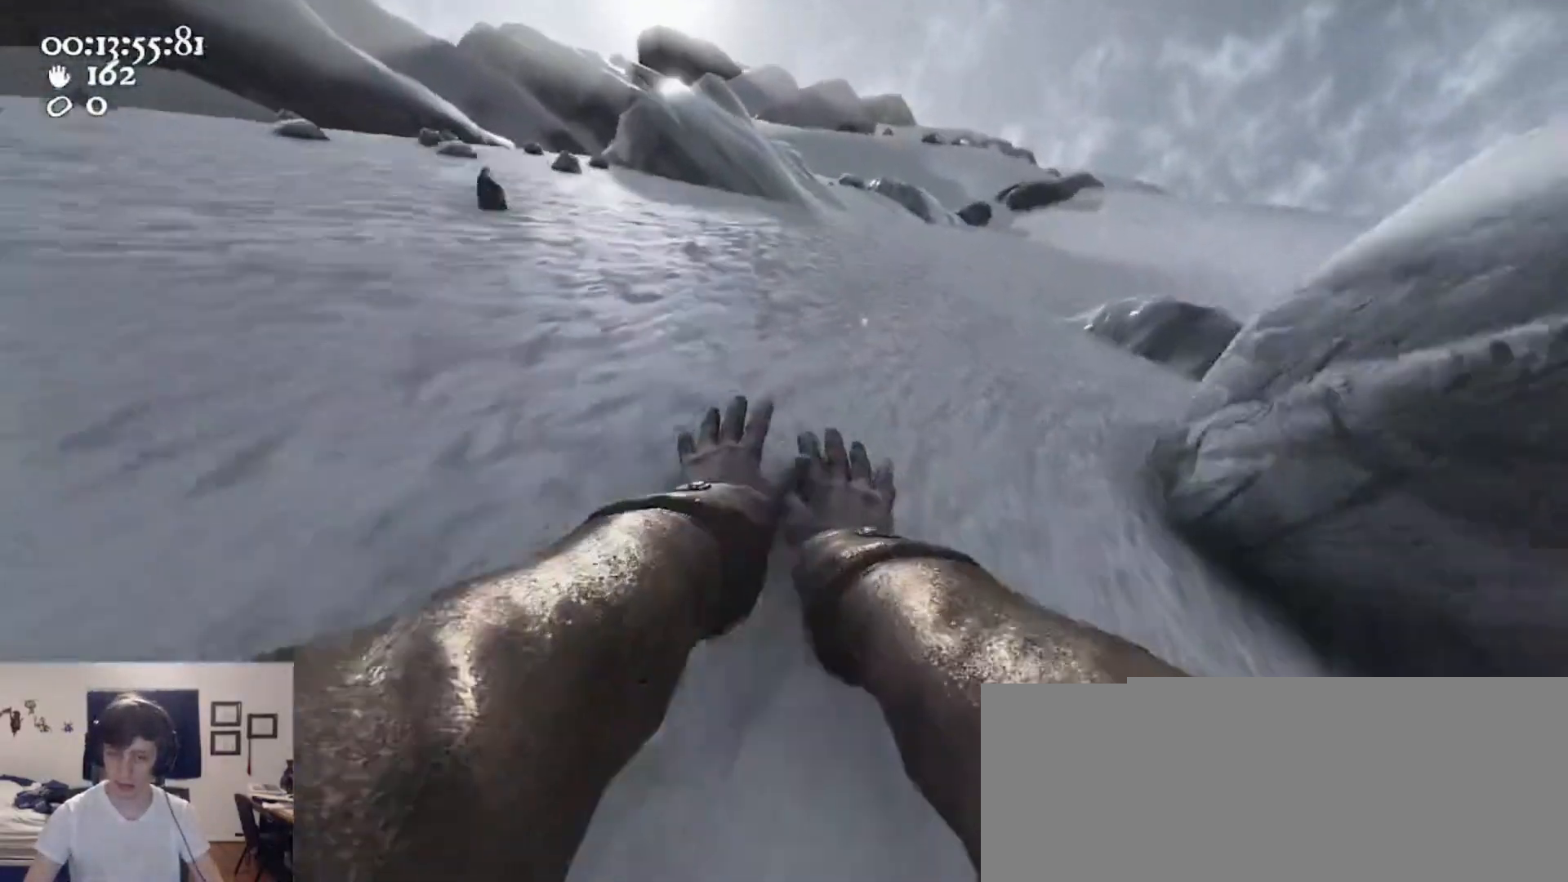
{"keys": ["a"], "mouse": ["left", "right"], "events": [[100, "w", "up"], [233, "a", "down"]]}
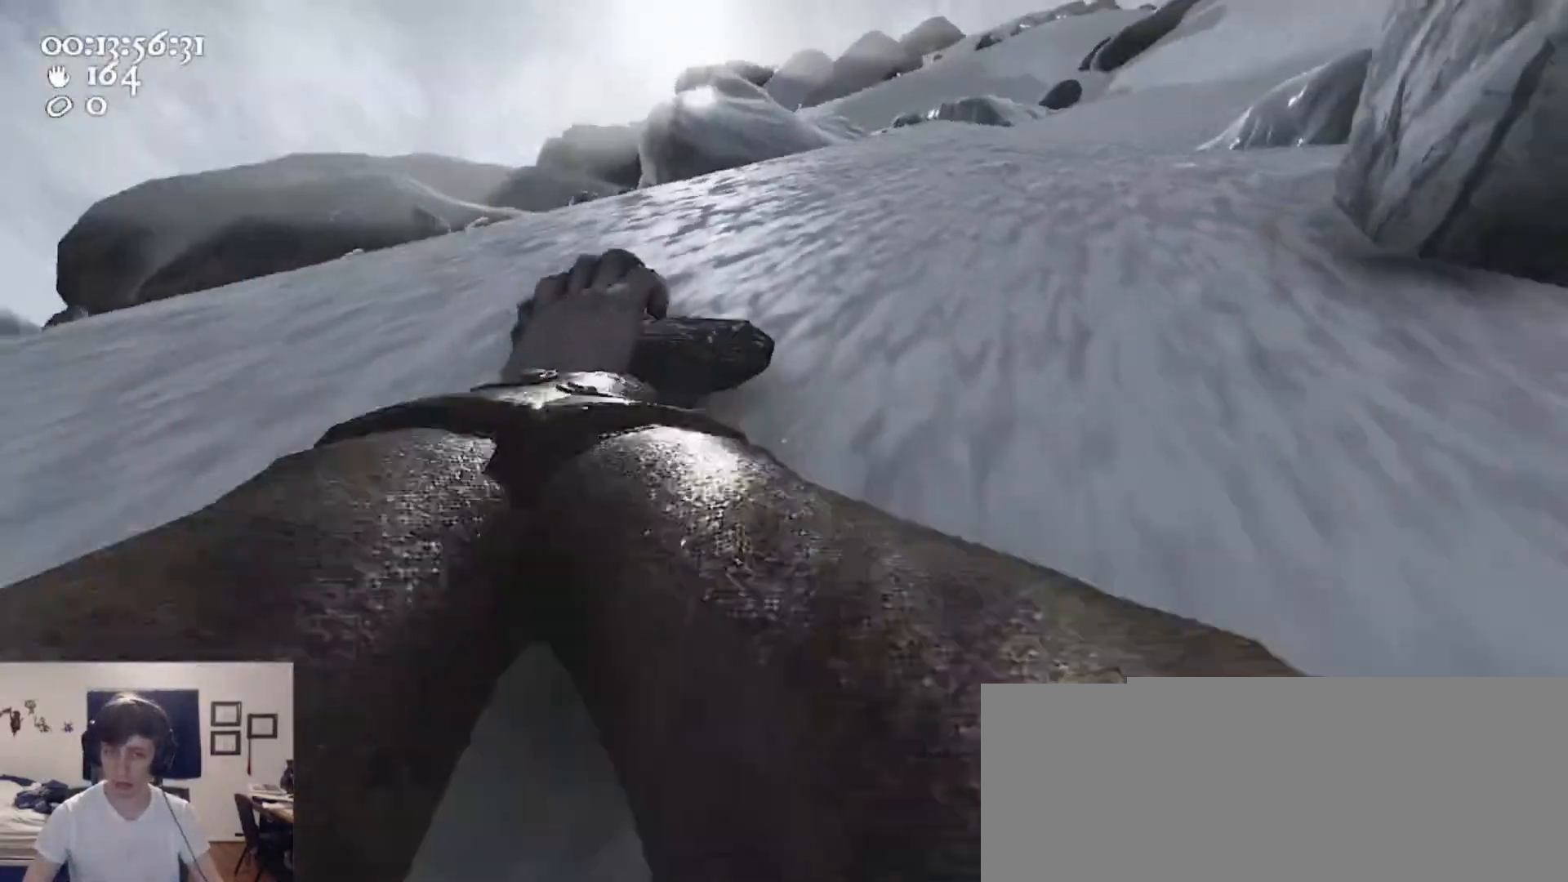
{"keys": [], "mouse": [], "events": [[167, "w", "down"], [233, "ctrl", "down"], [267, "space", "down"], [333, "mouse_left", "up"], [333, "mouse_right", "up"], [333, "w", "up"], [400, "a", "up"], [400, "ctrl", "up"], [400, "space", "up"]]}
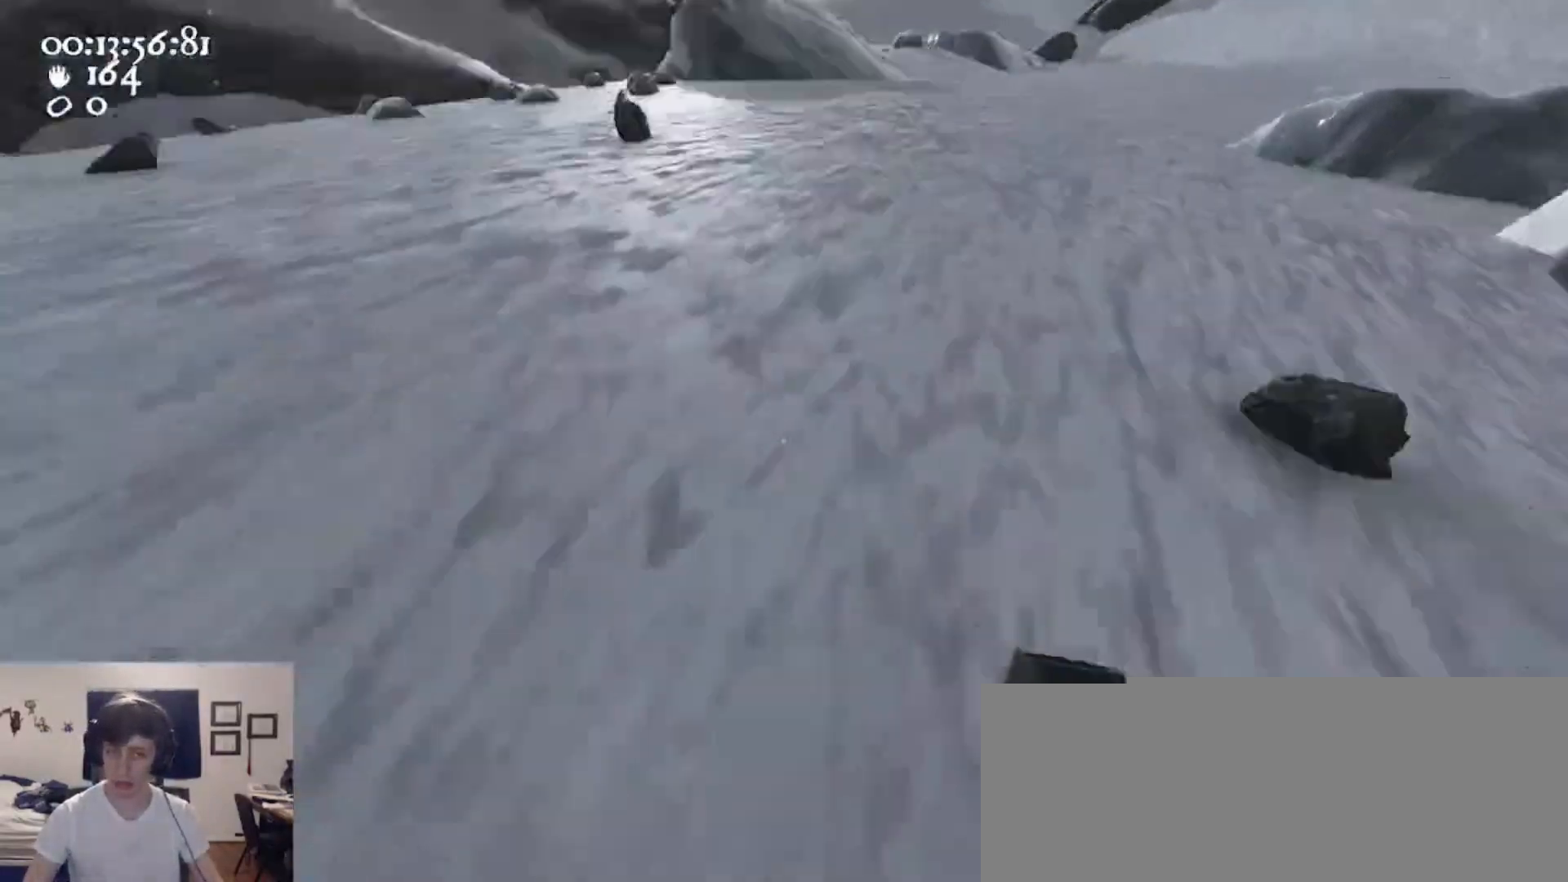
{"keys": [], "mouse": ["left", "right"], "events": [[33, "d", "down"], [133, "w", "down"], [267, "d", "up"], [367, "d", "down"], [400, "d", "up"], [400, "mouse_left", "down"], [400, "mouse_right", "down"], [500, "w", "up"]]}